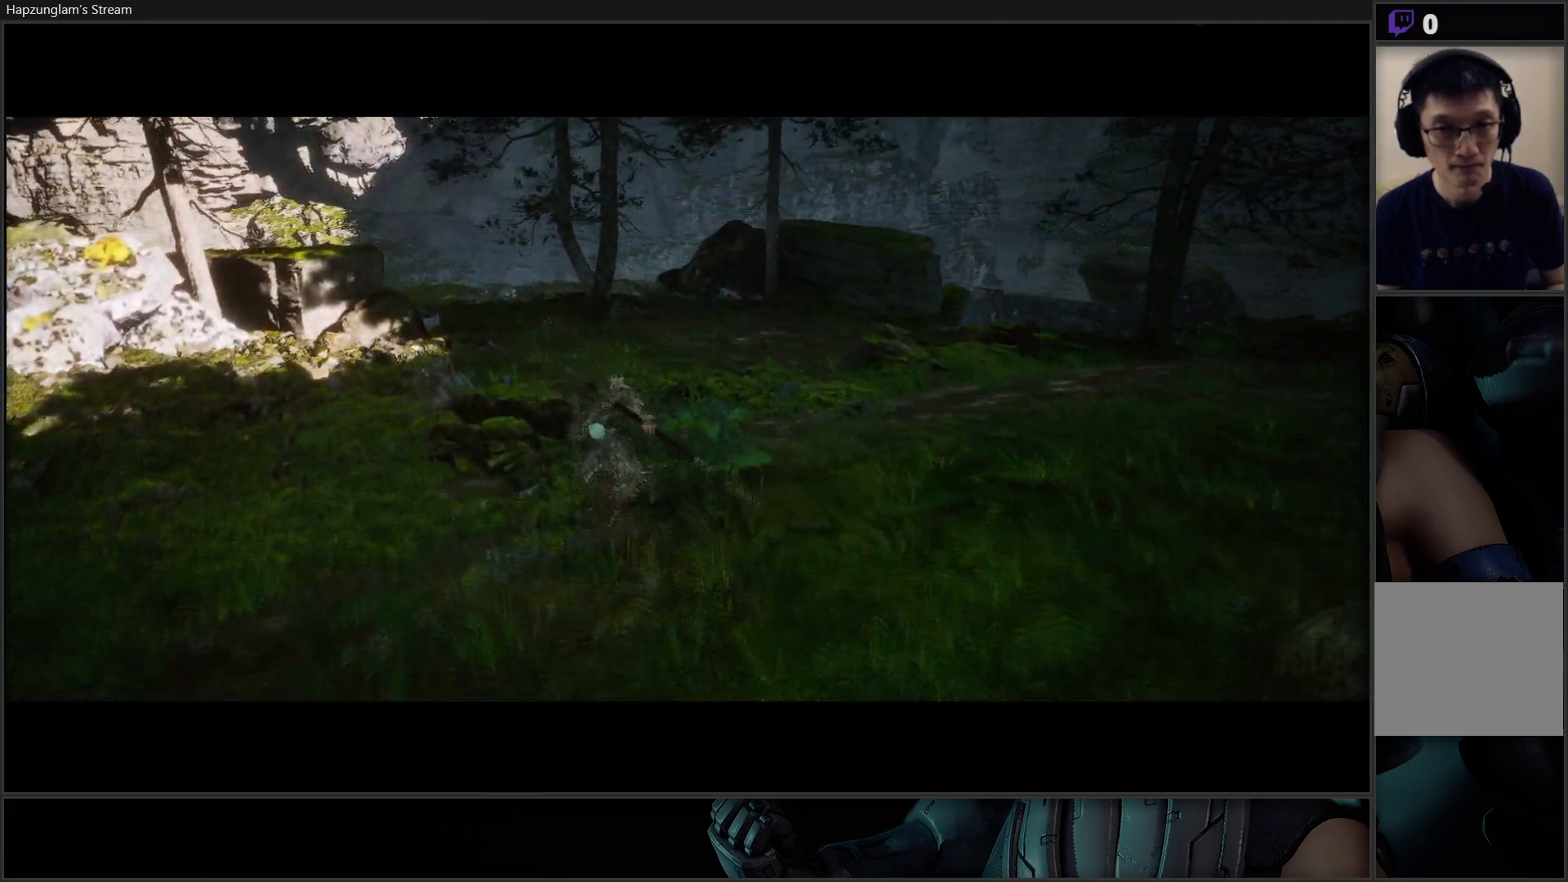
Gameplay with a controller (Xbox layout); each line is a JSON object with the inputs held at the frame after it. "events" lists button and stick changes between this image and that frame as [ms after this image, input, new state], when the widget could be followed in between. Not read: Z.
{"buttons": [], "left_stick": "up", "right_stick": "center", "events": [[167, "right_stick", "left"], [501, "right_stick", "center"]]}
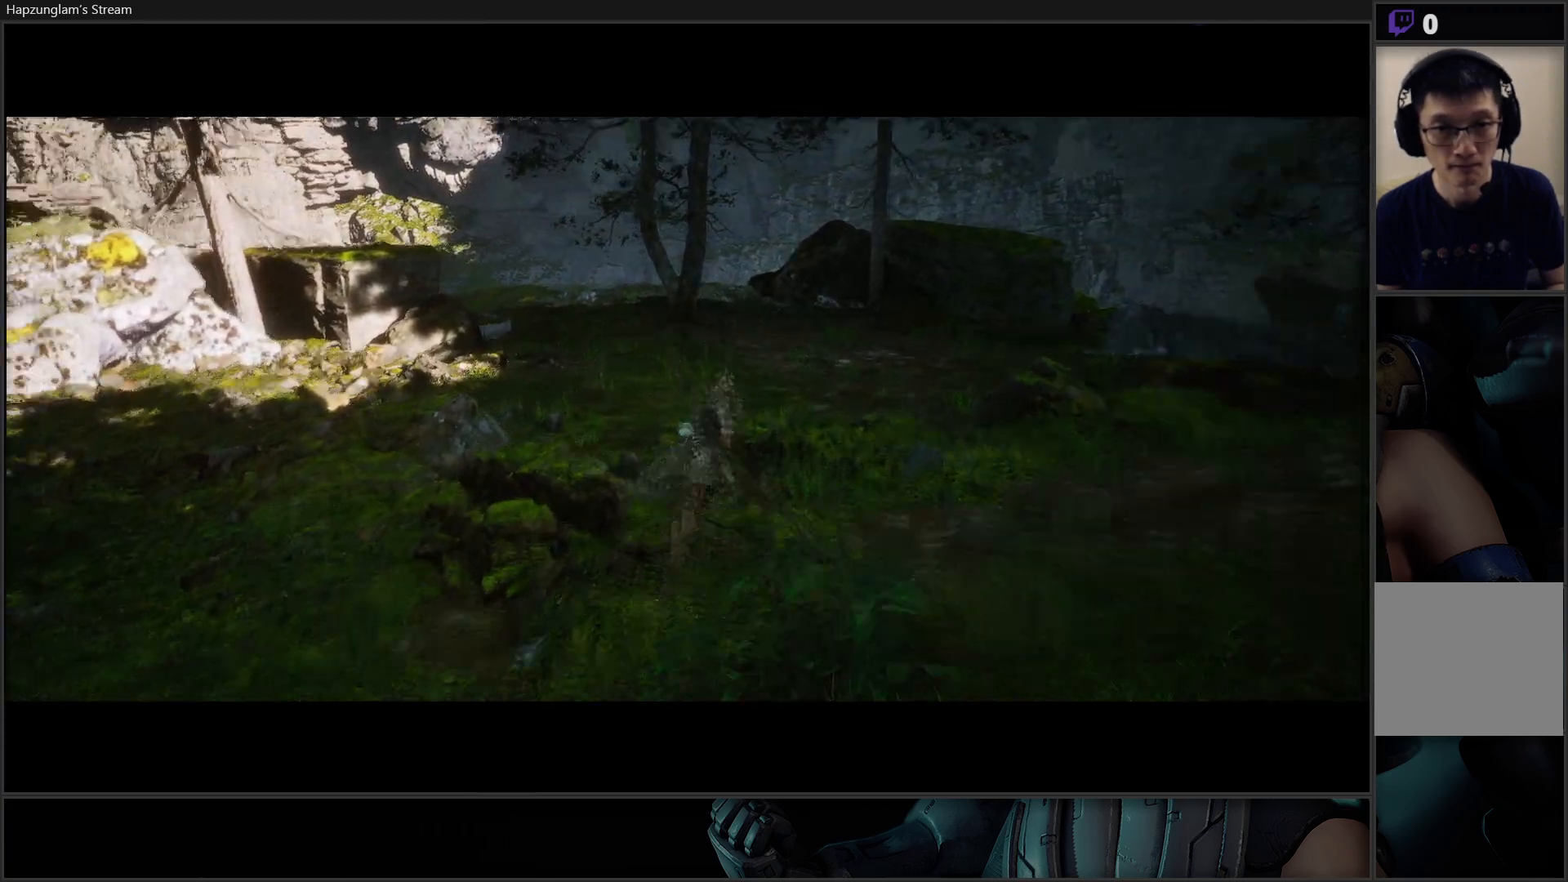
{"buttons": [], "left_stick": "up", "right_stick": "center", "events": []}
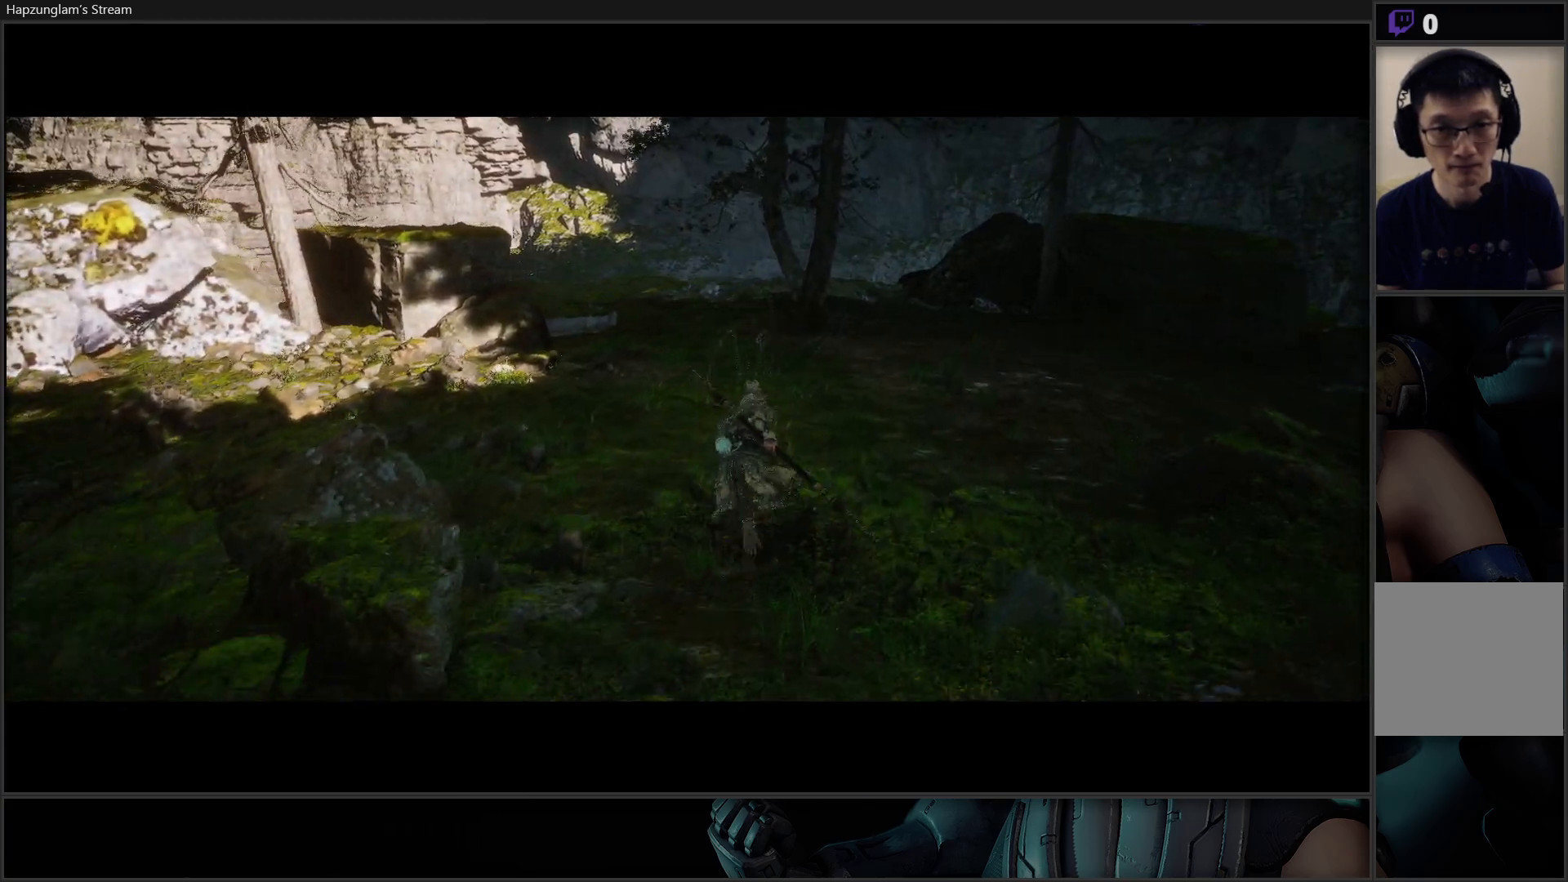
{"buttons": [], "left_stick": "up", "right_stick": "center", "events": []}
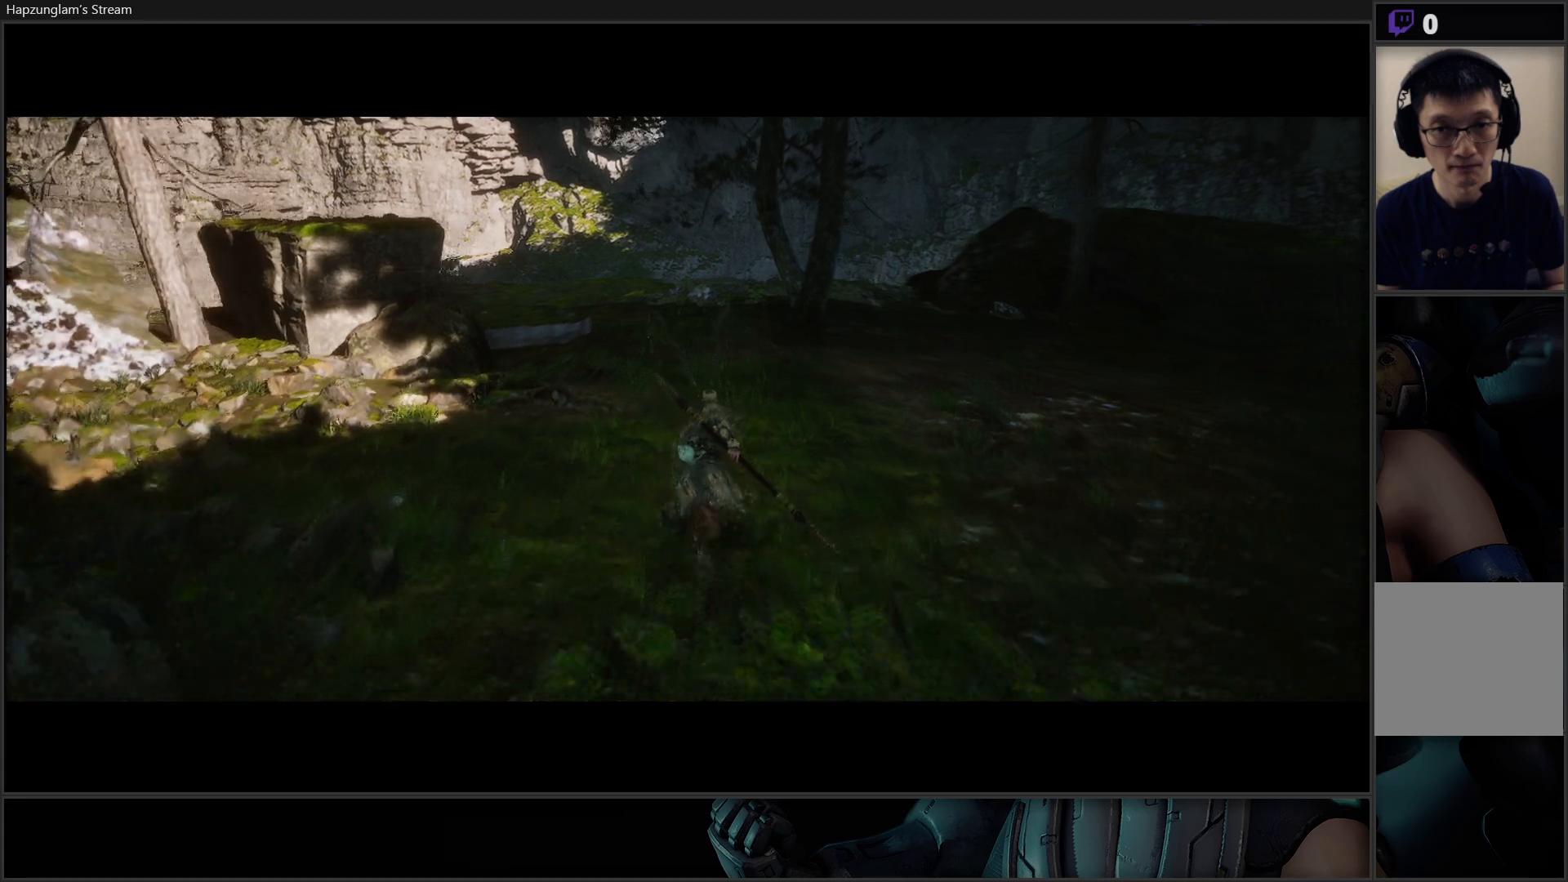
{"buttons": [], "left_stick": "up-right", "right_stick": "left", "events": [[183, "left_stick", "up-right"], [183, "right_stick", "left"]]}
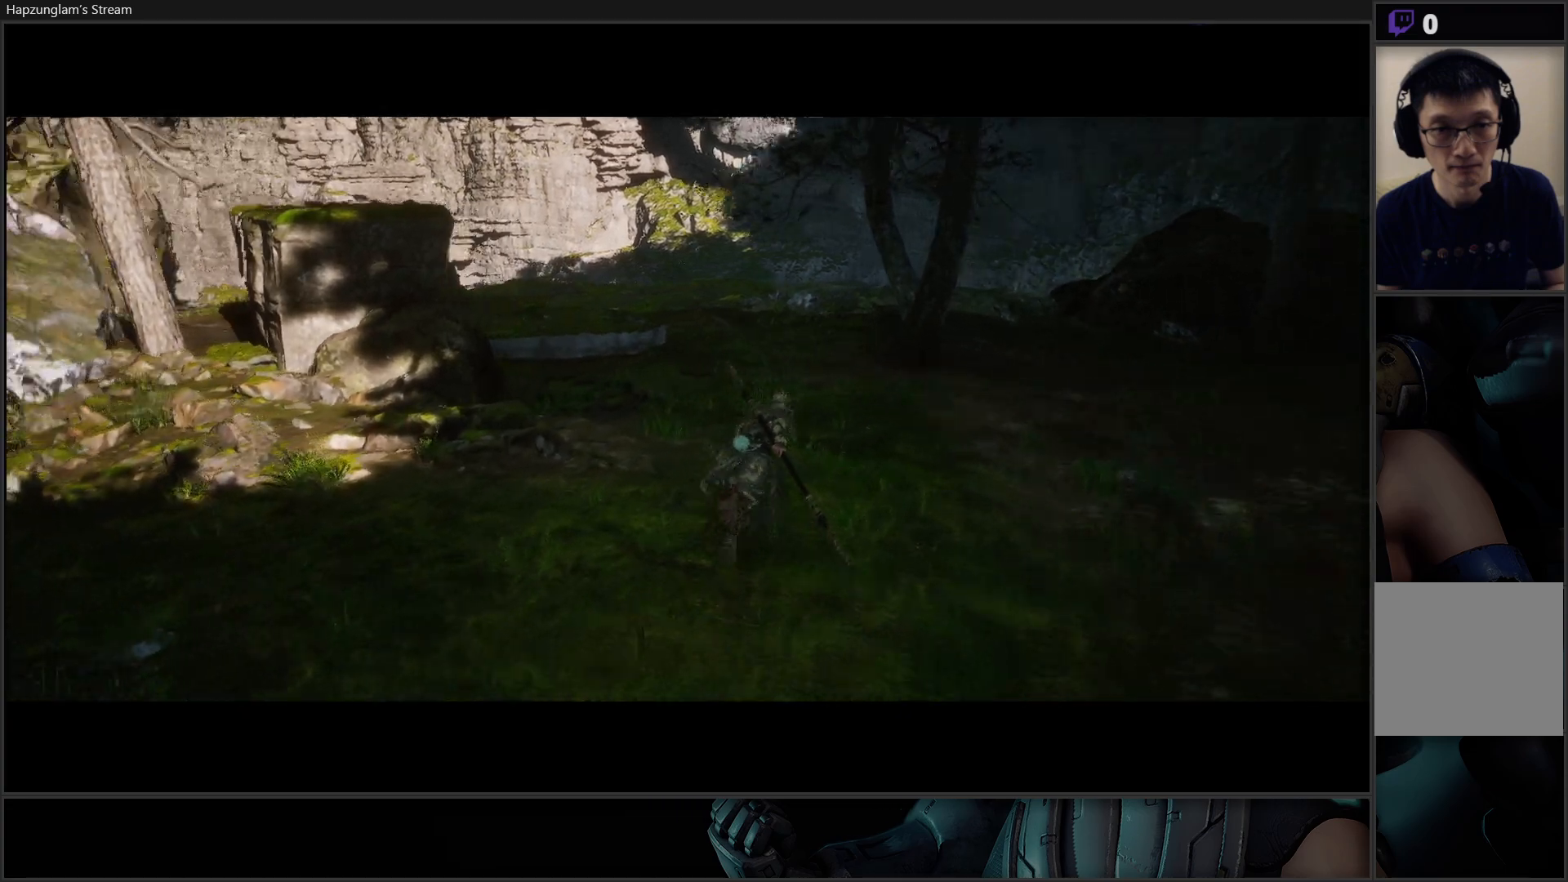
{"buttons": [], "left_stick": "up-right", "right_stick": "center", "events": [[401, "right_stick", "center"]]}
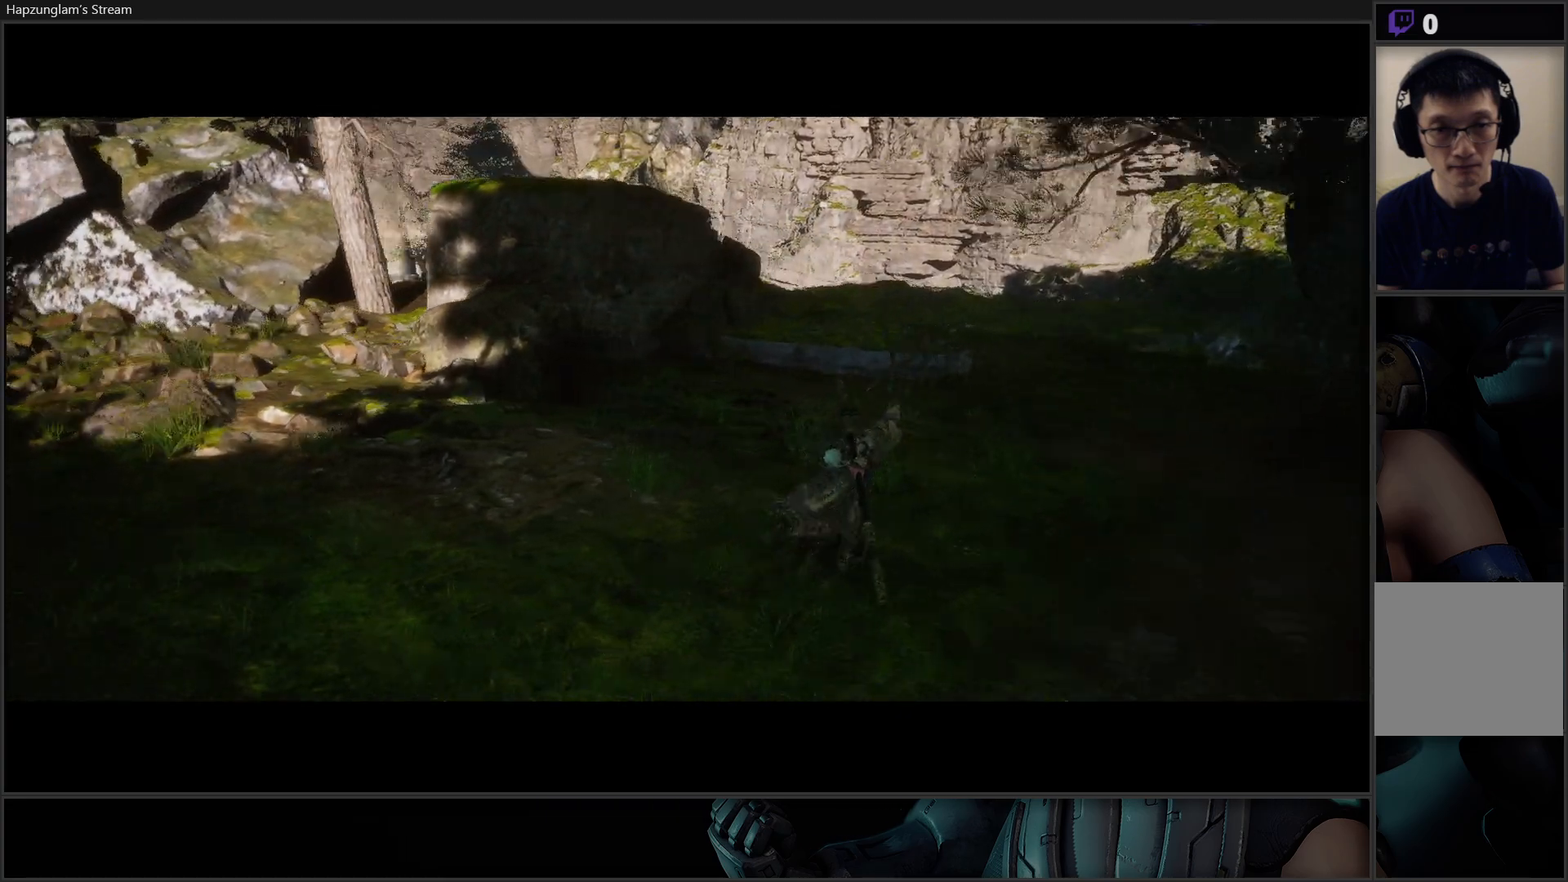
{"buttons": [], "left_stick": "up-right", "right_stick": "center", "events": []}
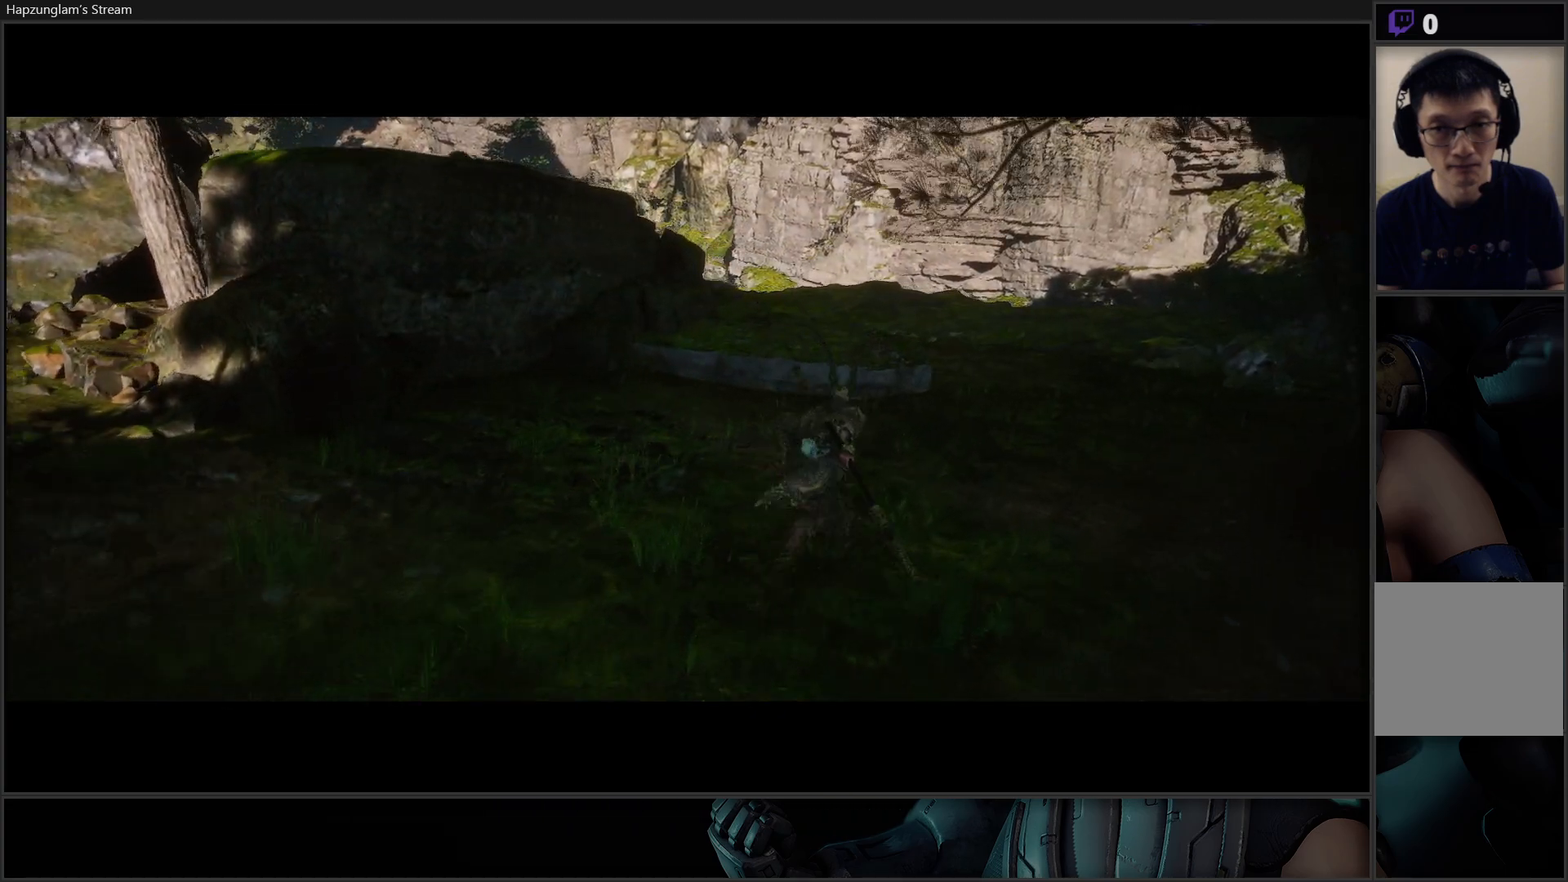
{"buttons": [], "left_stick": "up-right", "right_stick": "left", "events": [[167, "right_stick", "left"]]}
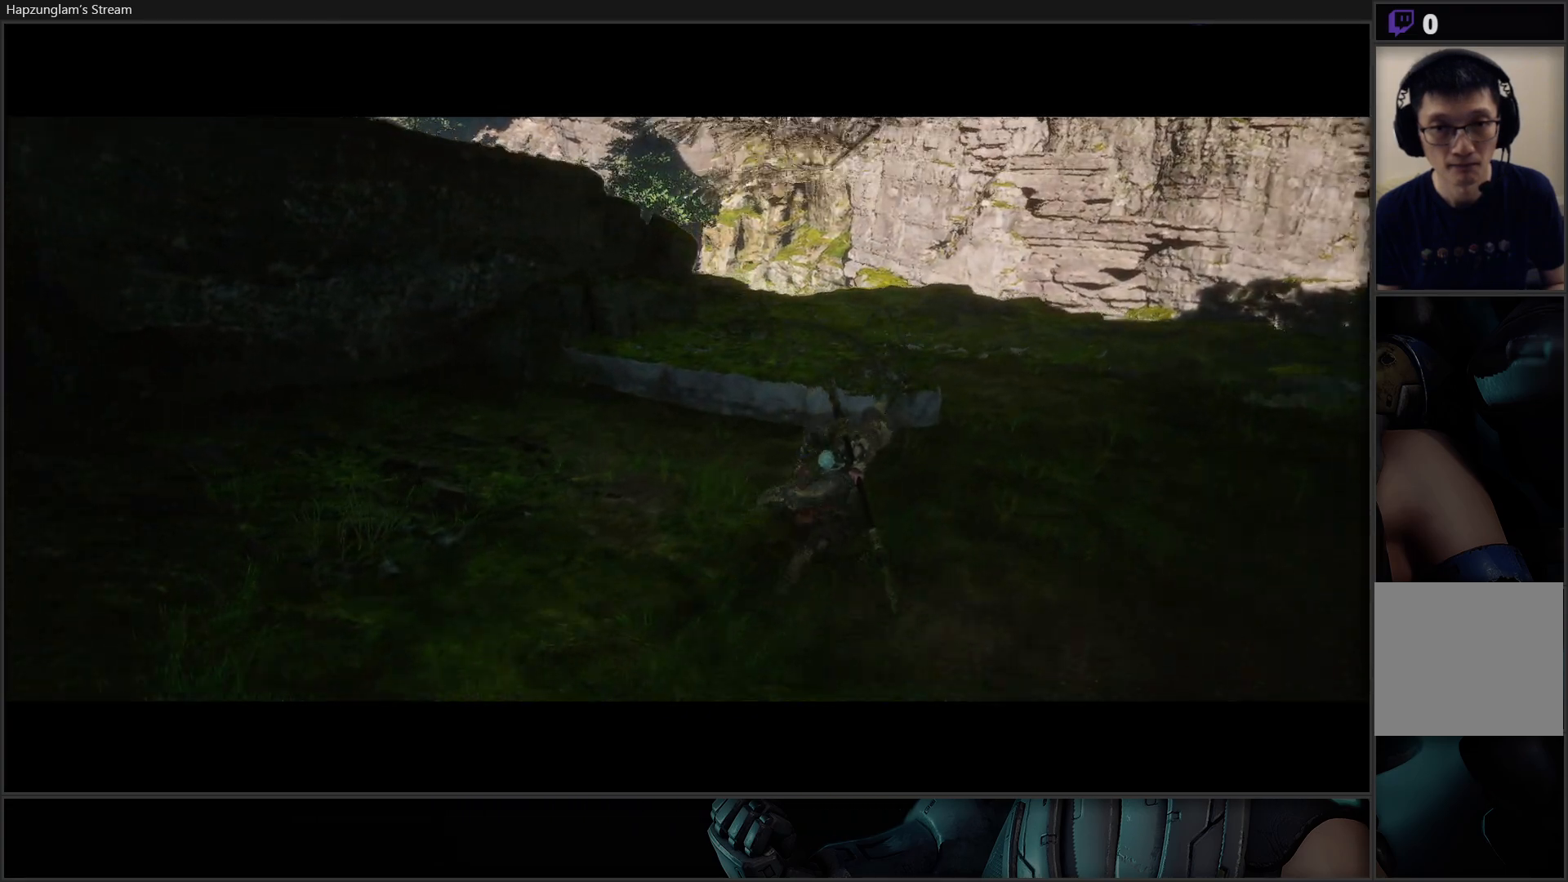
{"buttons": [], "left_stick": "up-right", "right_stick": "center", "events": [[317, "right_stick", "center"]]}
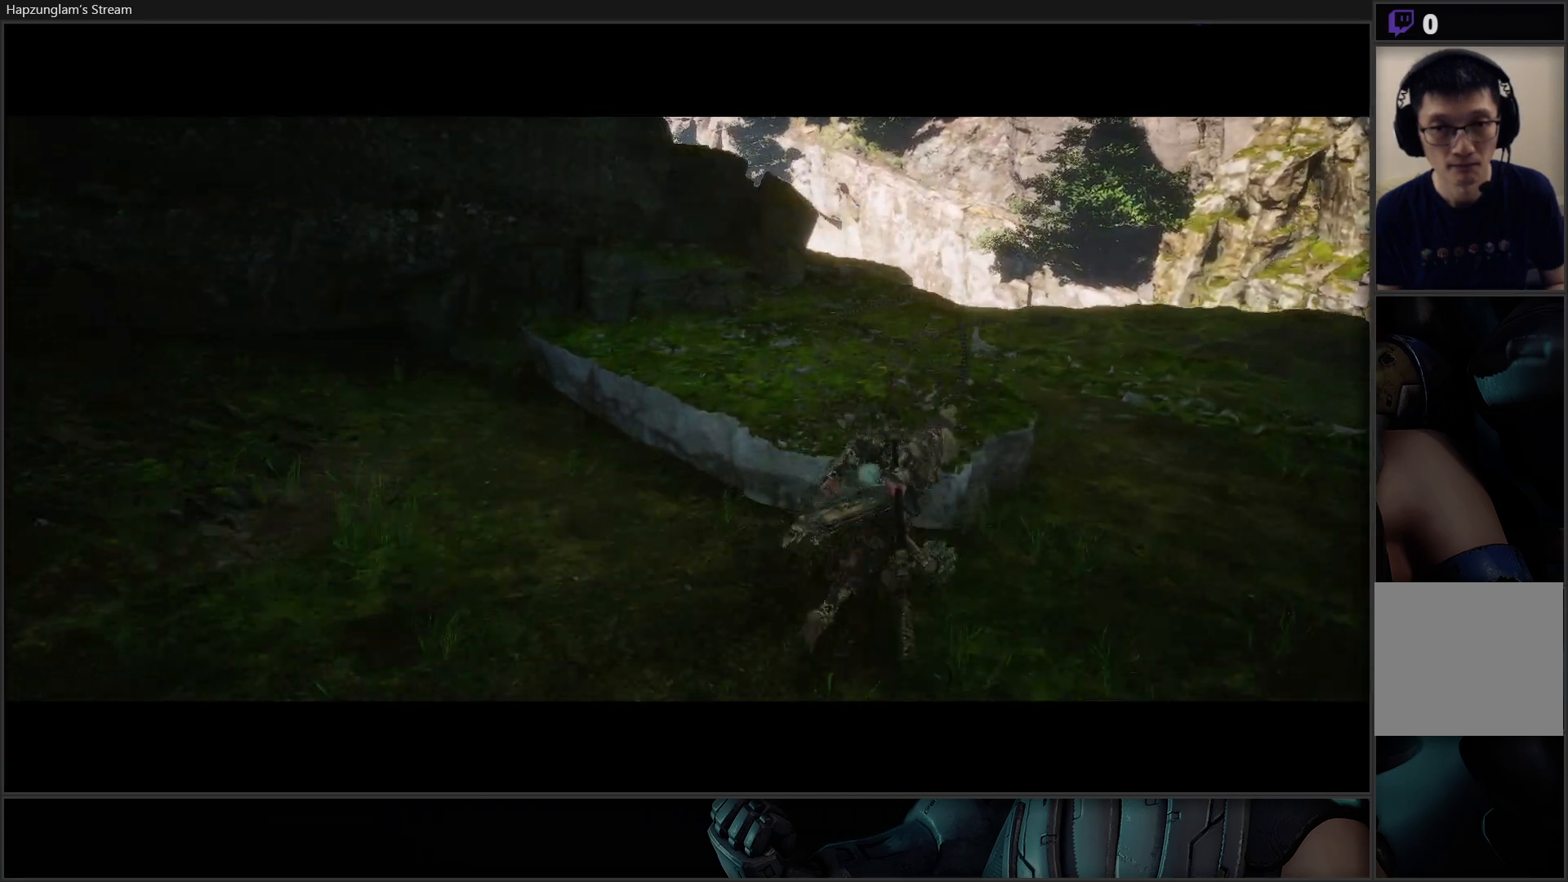
{"buttons": [], "left_stick": "up-right", "right_stick": "left", "events": [[317, "right_stick", "left"]]}
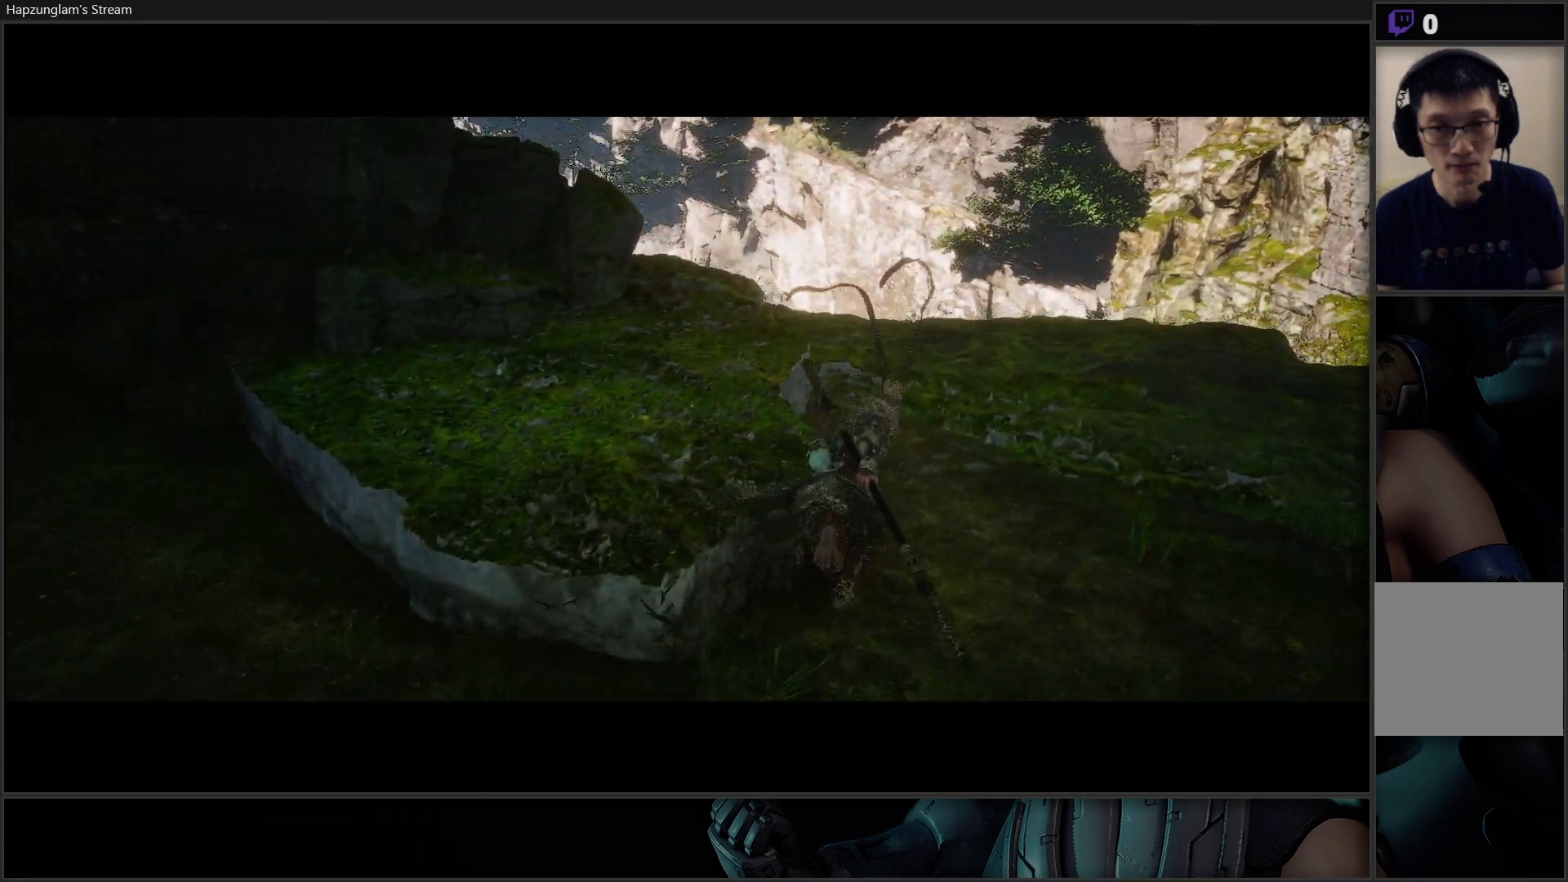
{"buttons": [], "left_stick": "center", "right_stick": "up-left", "events": [[150, "right_stick", "up-left"], [267, "left_stick", "center"]]}
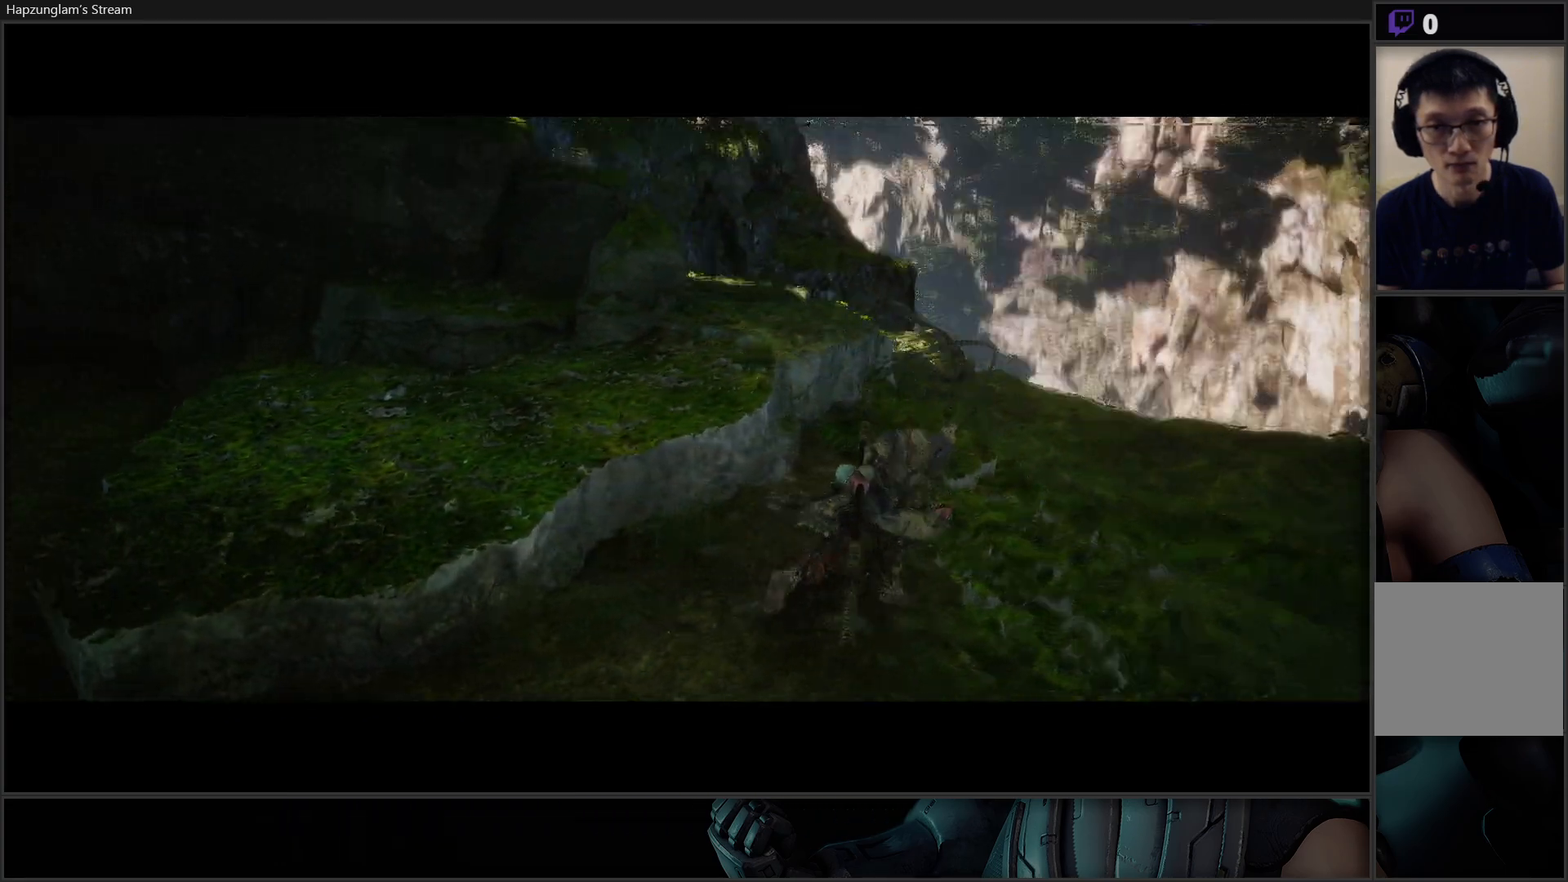
{"buttons": [], "left_stick": "up-left", "right_stick": "center", "events": [[217, "left_stick", "up-left"], [434, "right_stick", "center"]]}
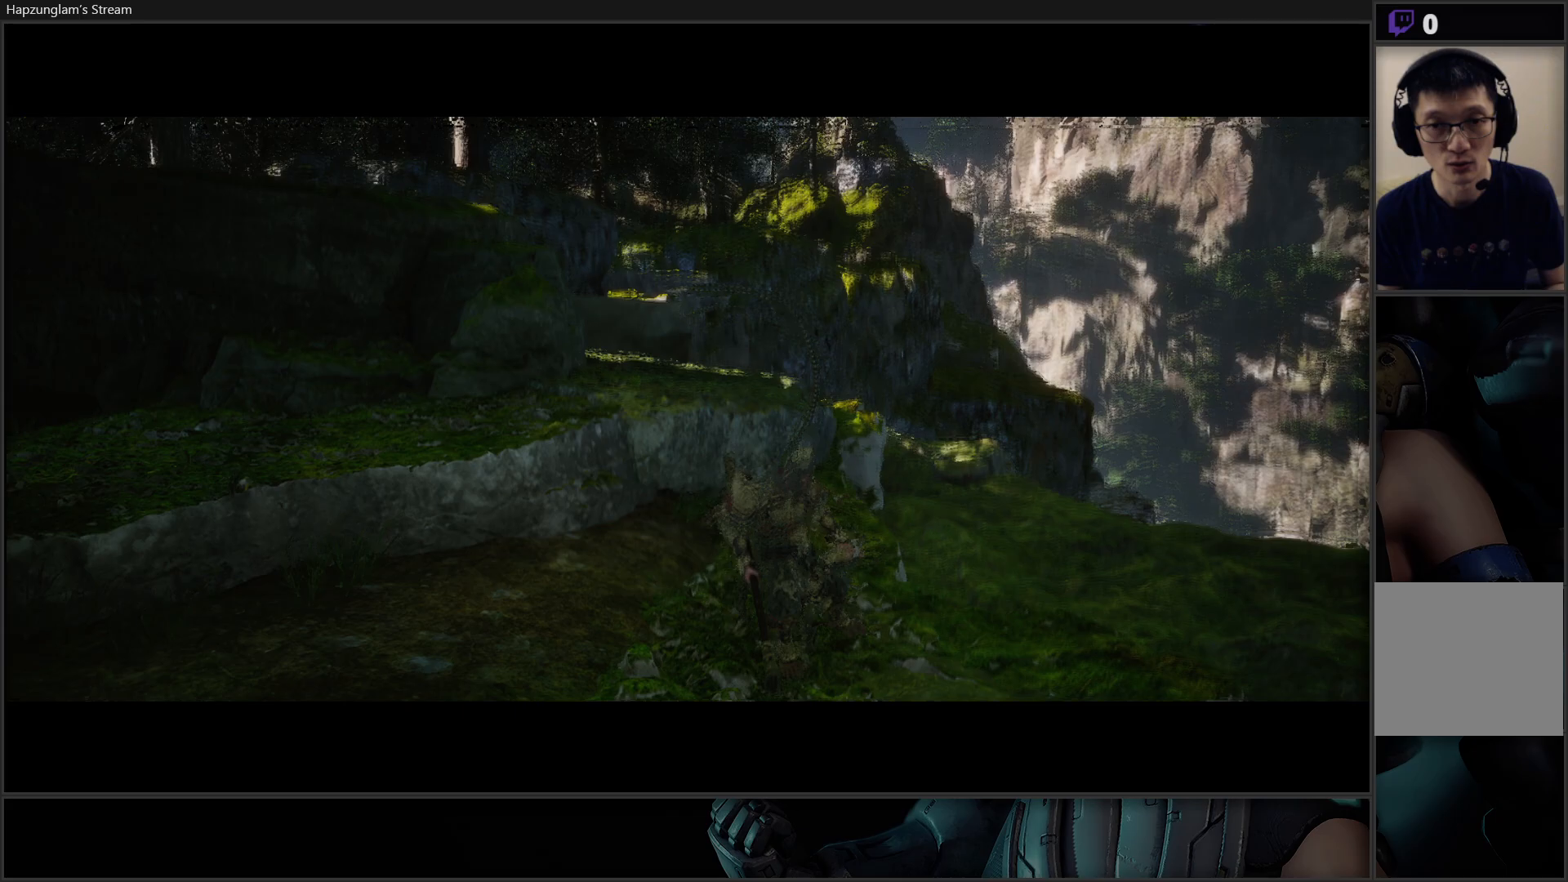
{"buttons": [], "left_stick": "up-left", "right_stick": "center", "events": []}
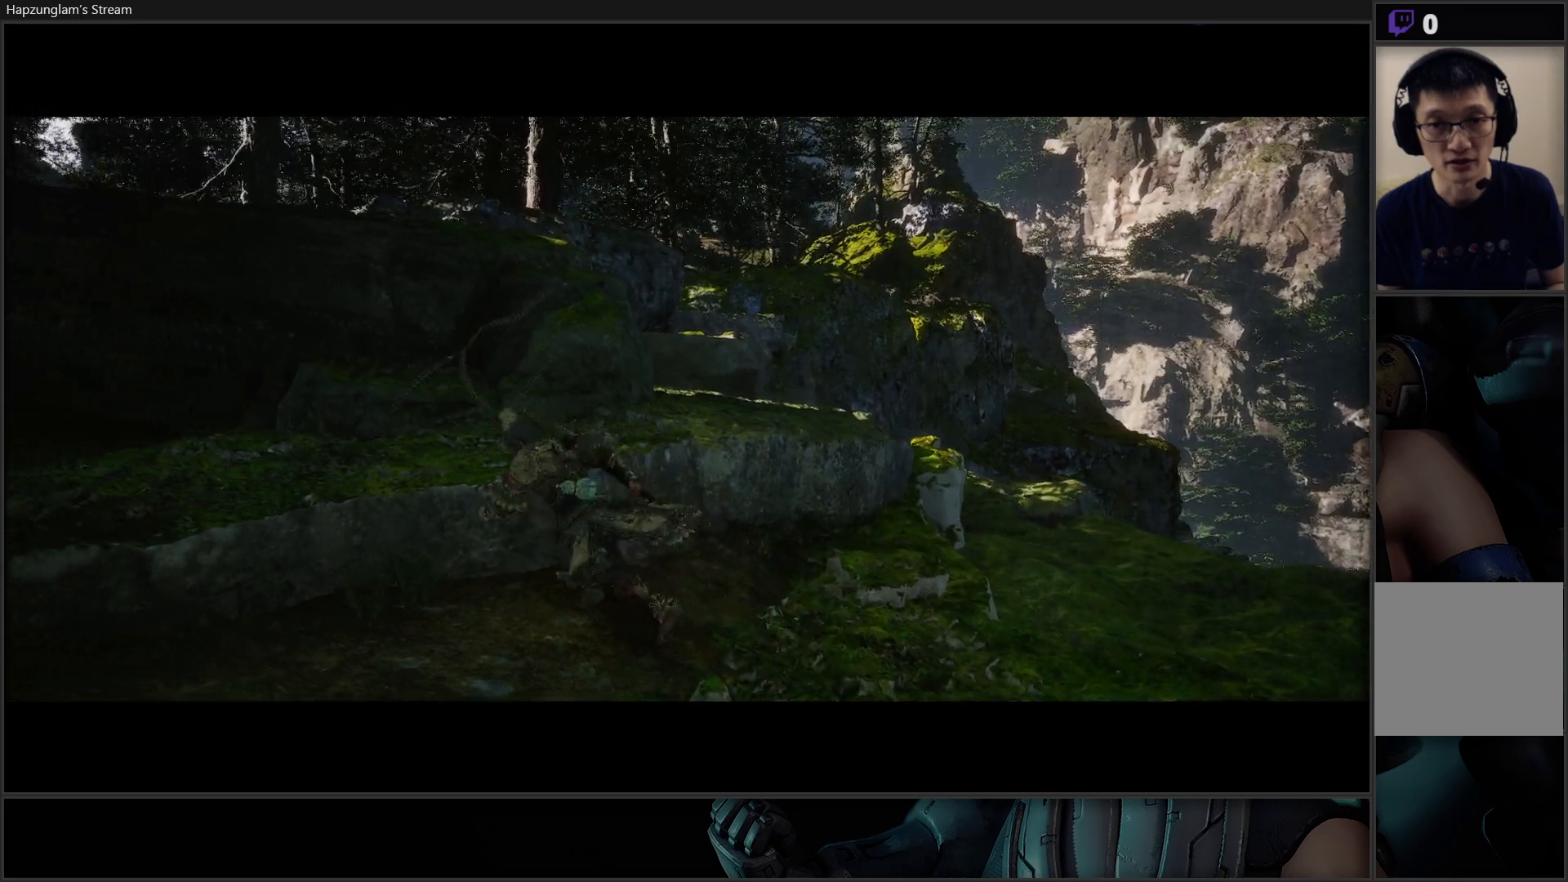
{"buttons": [], "left_stick": "up-left", "right_stick": "center", "events": [[83, "right_stick", "down-left"], [166, "L3", "down"], [400, "L3", "up"], [467, "right_stick", "center"]]}
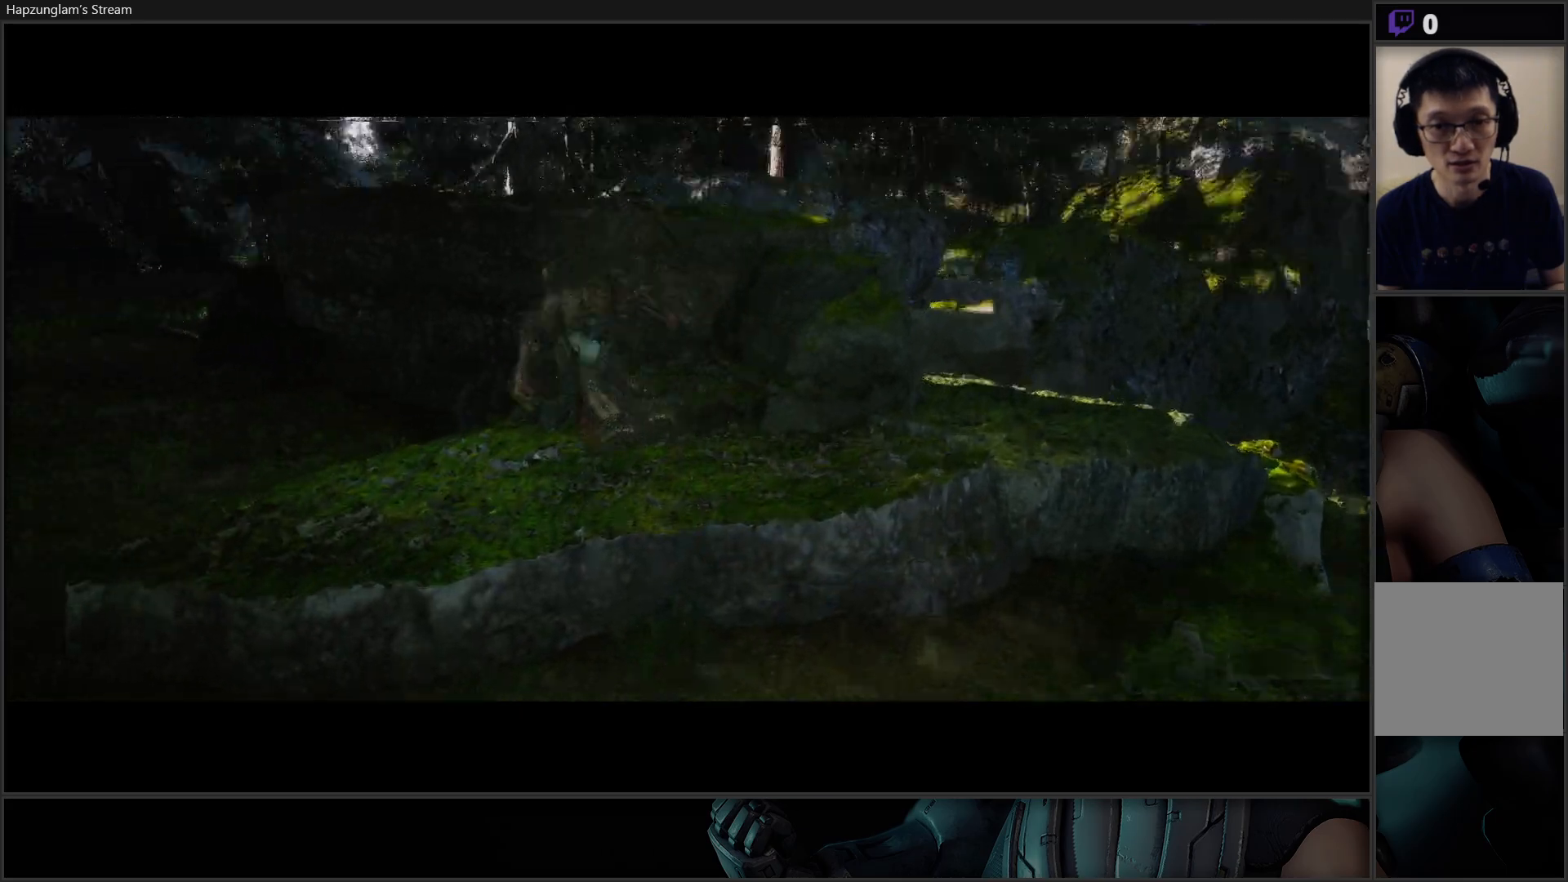
{"buttons": [], "left_stick": "up-left", "right_stick": "center", "events": [[83, "right_stick", "left"], [467, "right_stick", "center"]]}
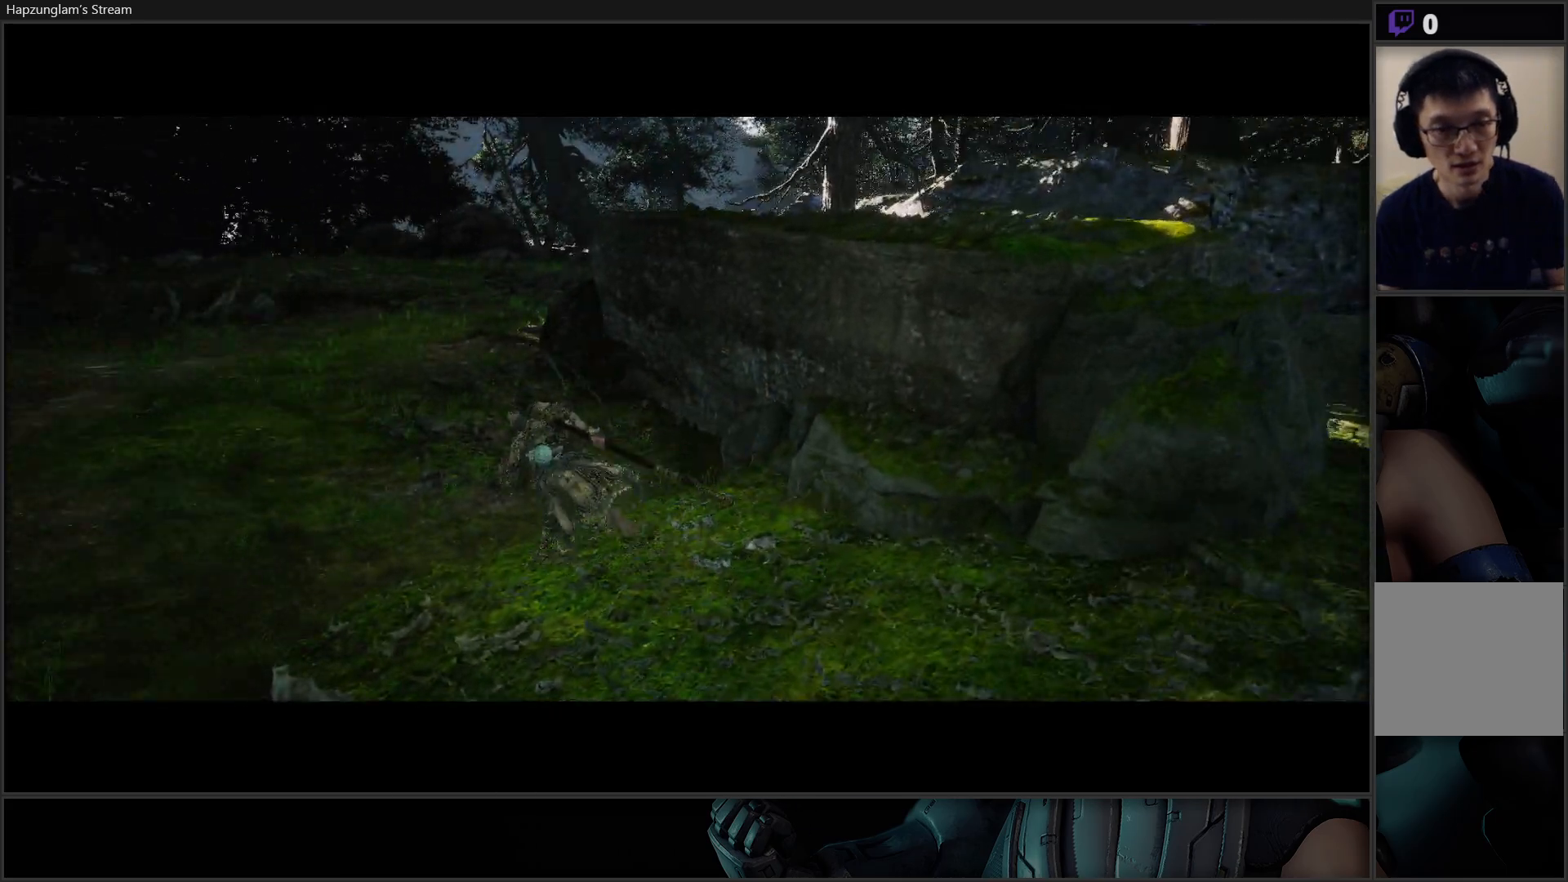
{"buttons": [], "left_stick": "up", "right_stick": "center", "events": [[300, "left_stick", "up"]]}
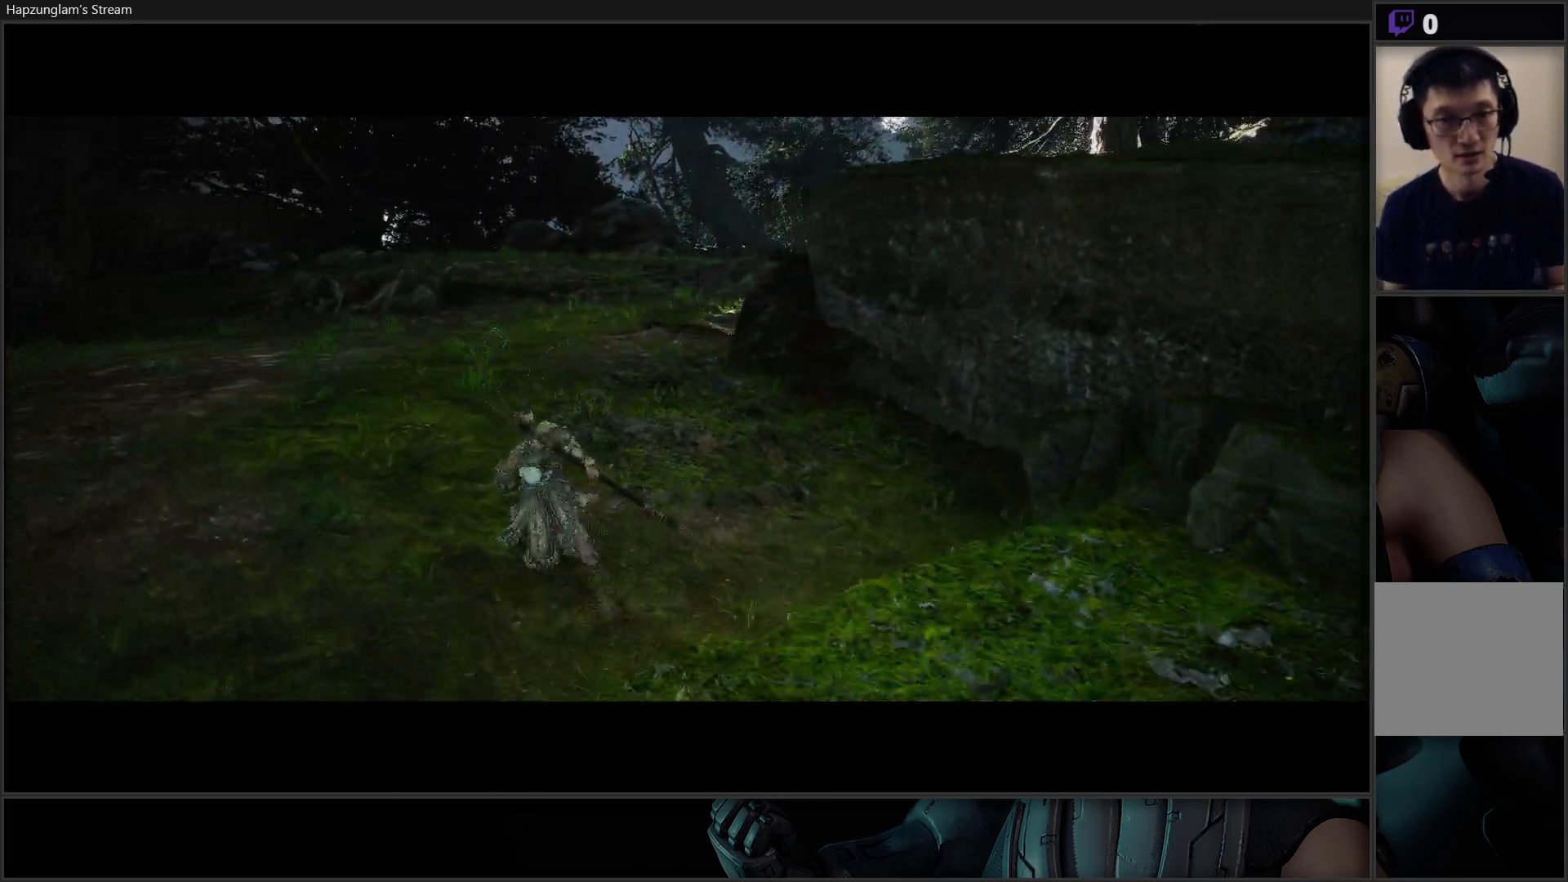
{"buttons": [], "left_stick": "up", "right_stick": "center", "events": []}
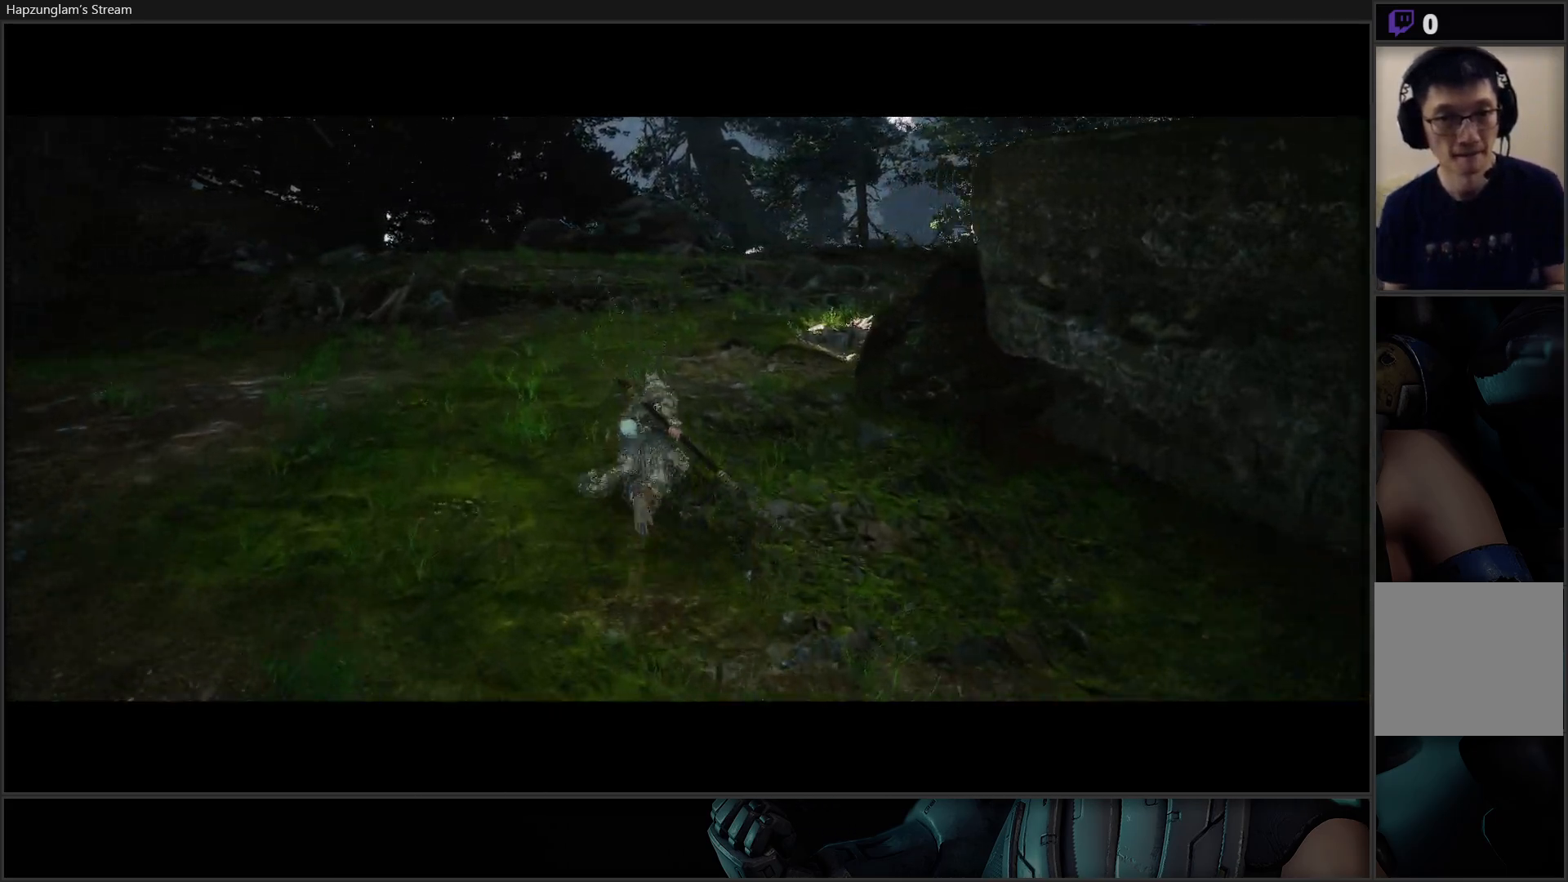
{"buttons": [], "left_stick": "up", "right_stick": "center", "events": [[100, "right_stick", "right"], [333, "right_stick", "up-right"], [433, "right_stick", "center"]]}
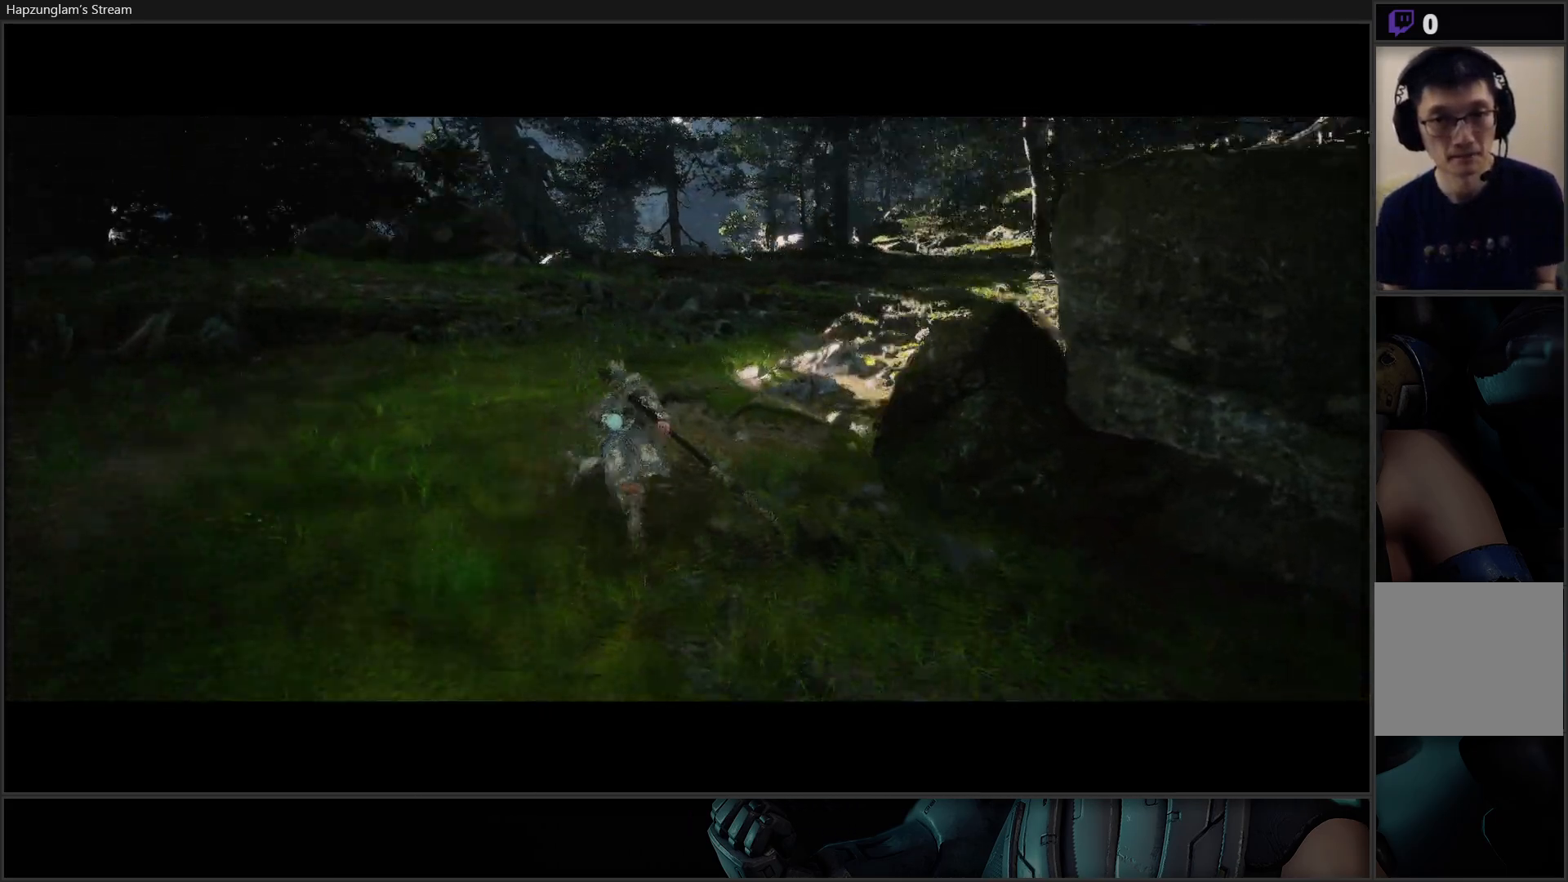
{"buttons": [], "left_stick": "up", "right_stick": "center", "events": []}
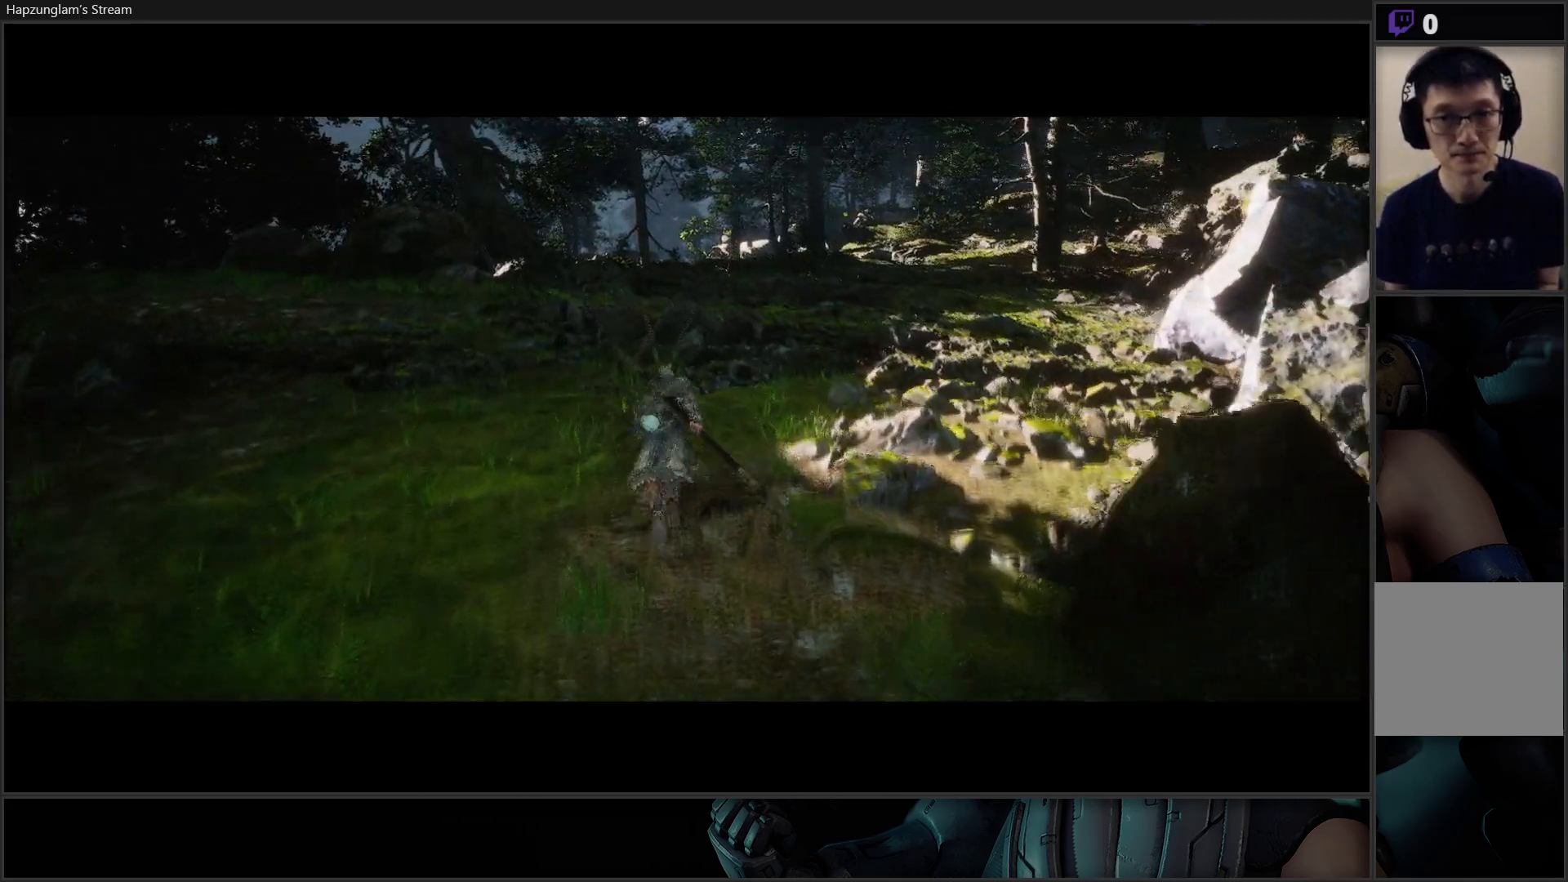
{"buttons": [], "left_stick": "up", "right_stick": "center", "events": [[133, "right_stick", "up-right"], [316, "right_stick", "center"]]}
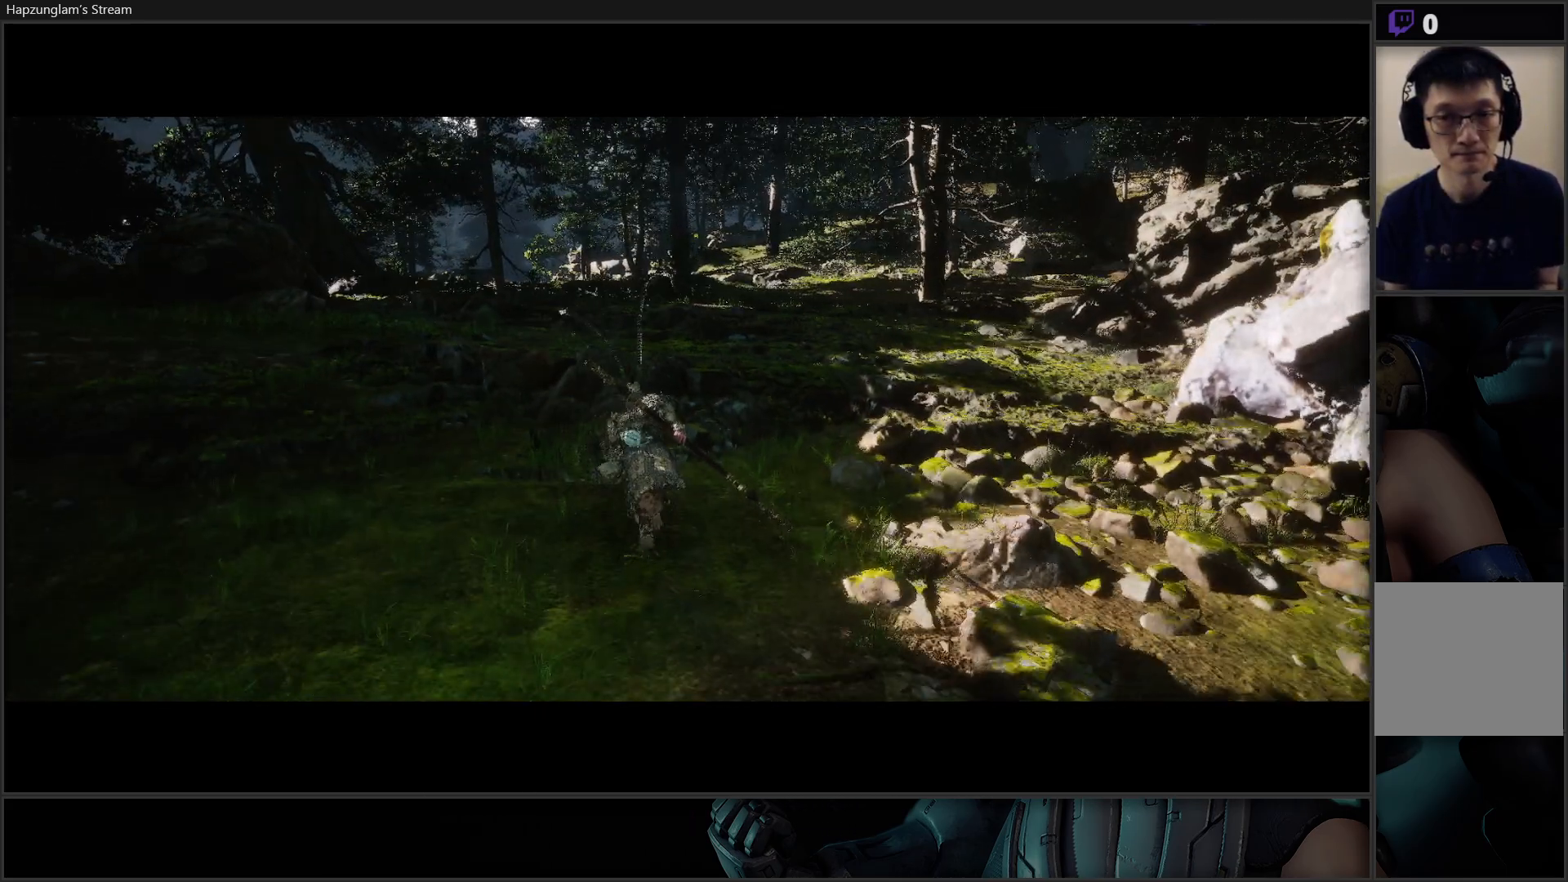
{"buttons": [], "left_stick": "up", "right_stick": "center", "events": []}
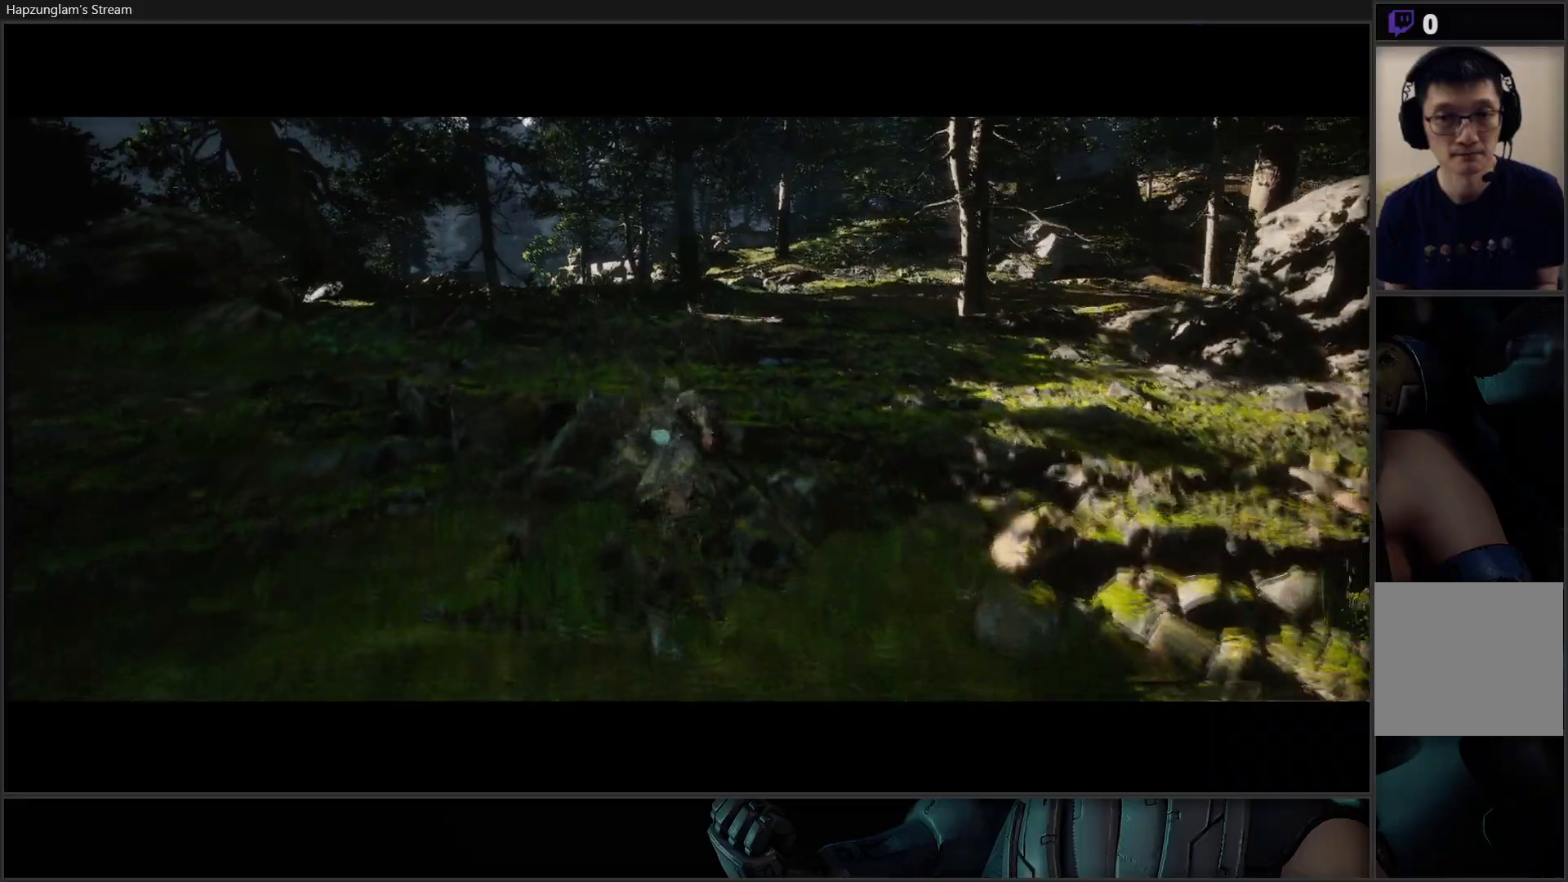
{"buttons": [], "left_stick": "up", "right_stick": "up-right", "events": [[450, "right_stick", "up-right"]]}
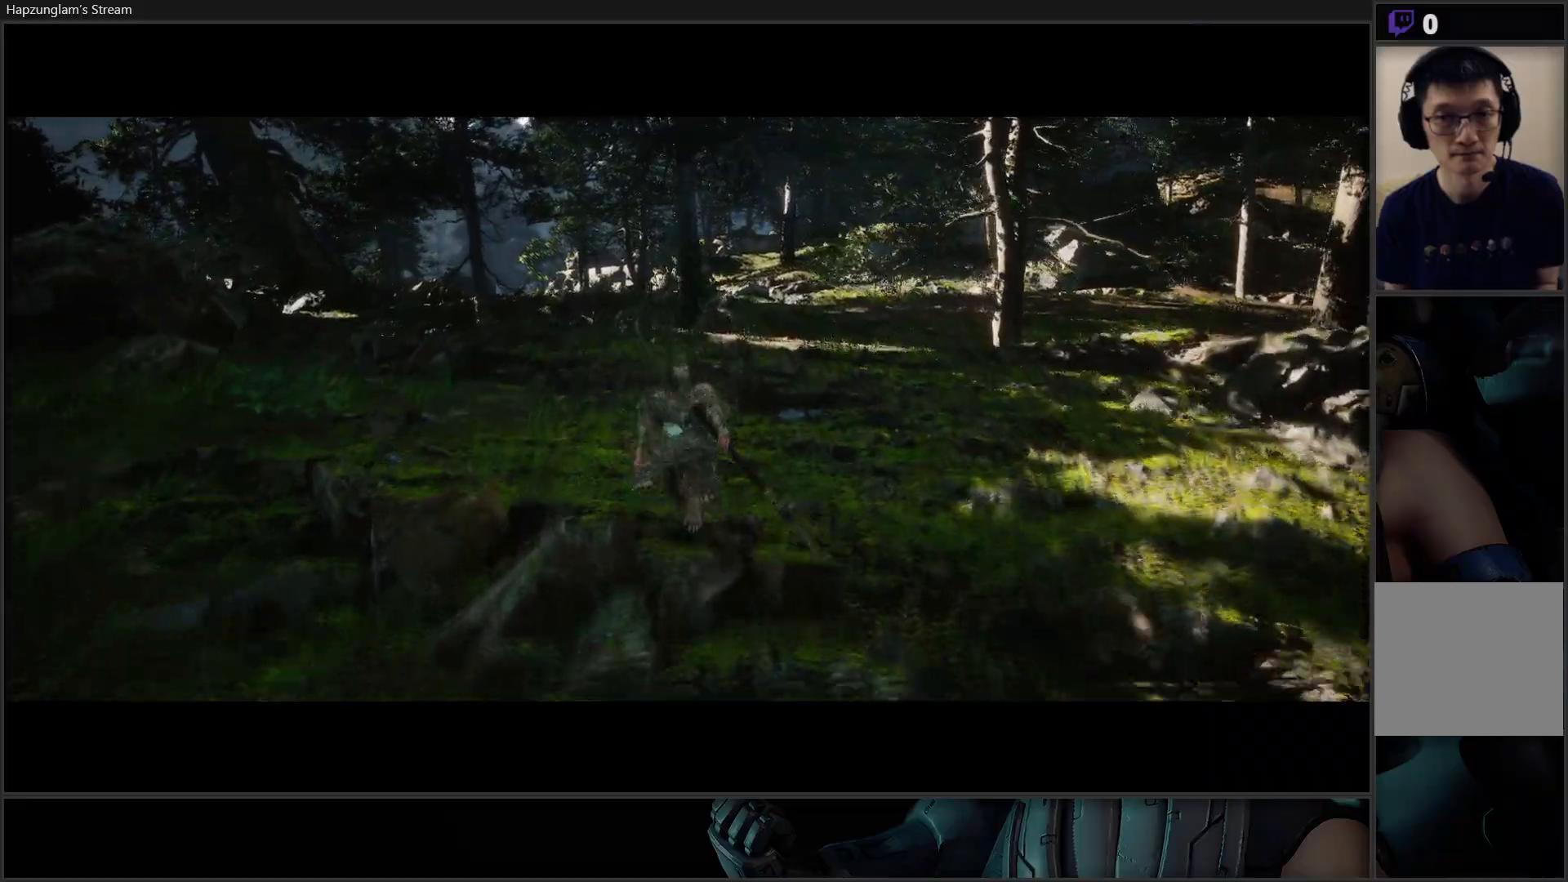
{"buttons": [], "left_stick": "up", "right_stick": "center", "events": [[367, "right_stick", "center"]]}
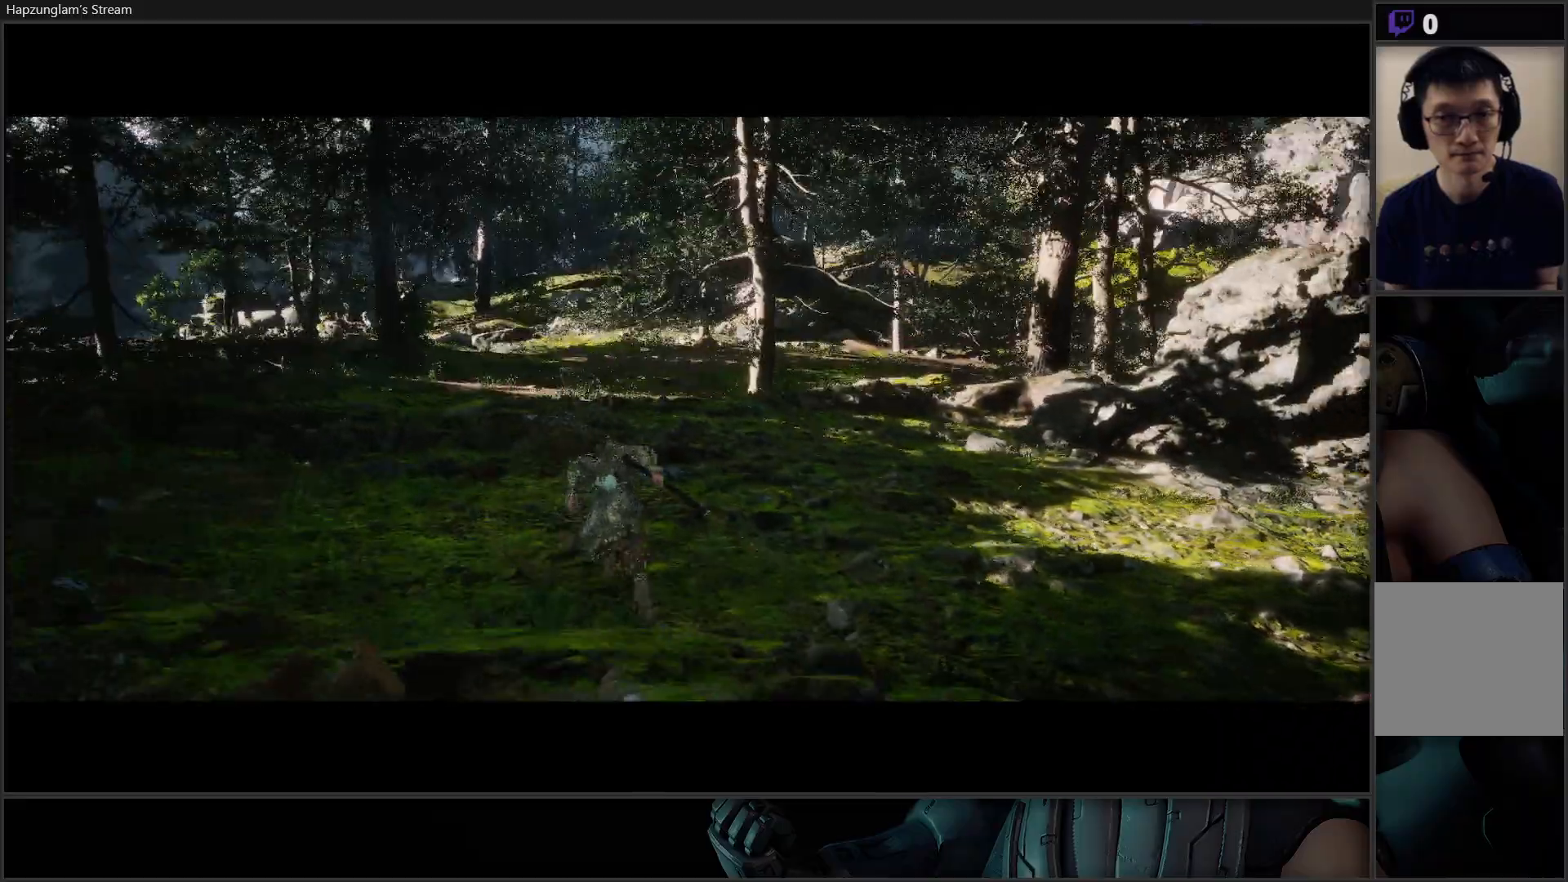
{"buttons": [], "left_stick": "center", "right_stick": "center", "events": [[33, "left_stick", "up-left"], [200, "left_stick", "center"], [350, "DPAD_DOWN", "down"], [483, "DPAD_DOWN", "up"]]}
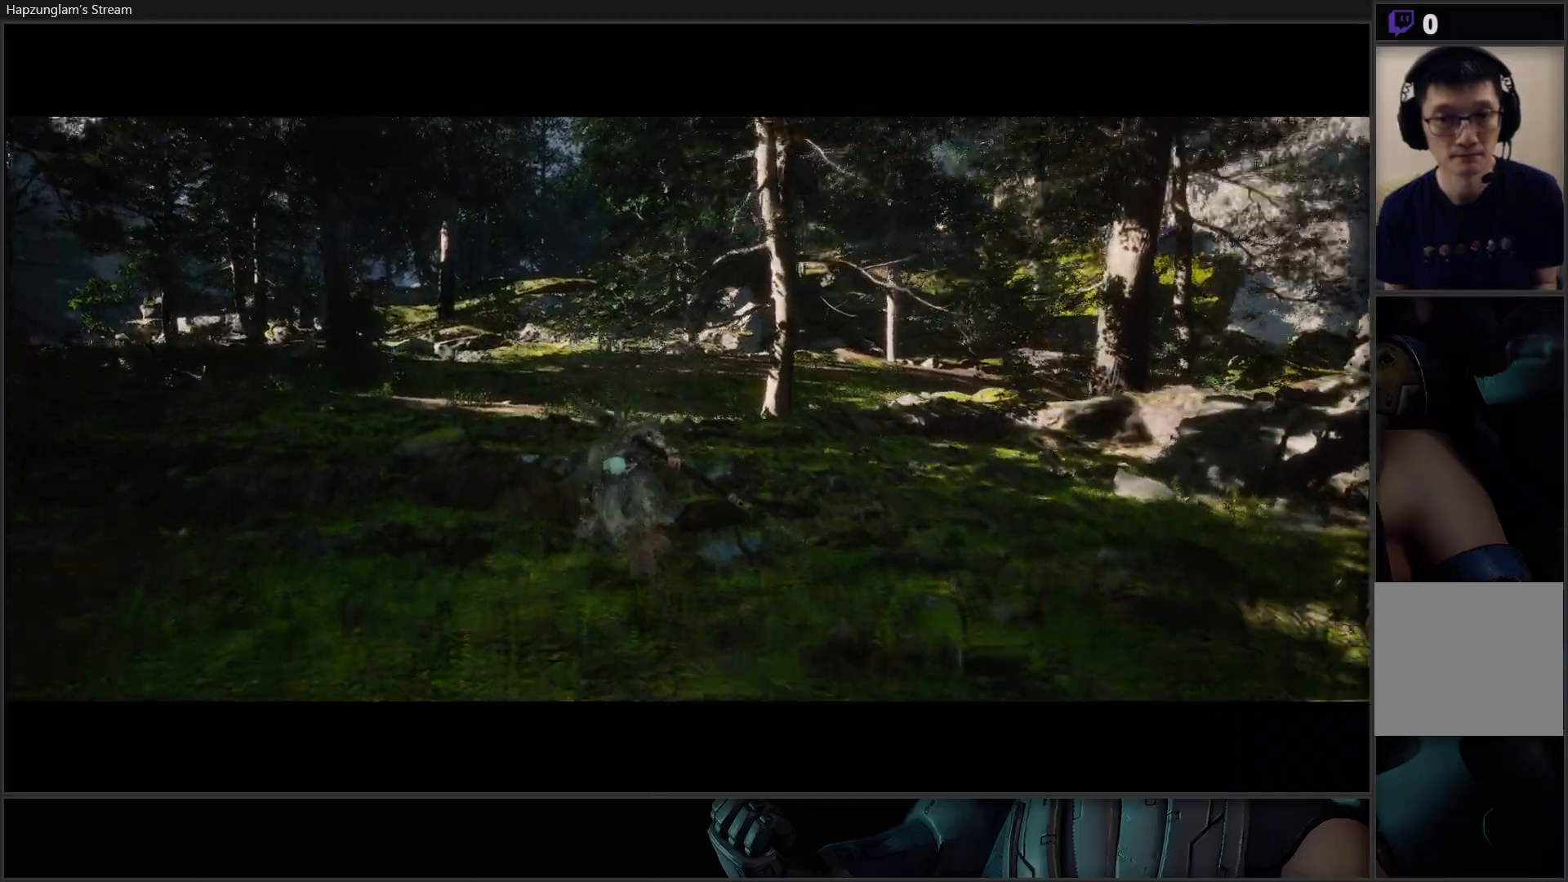
{"buttons": [], "left_stick": "up", "right_stick": "center", "events": [[284, "left_stick", "up"]]}
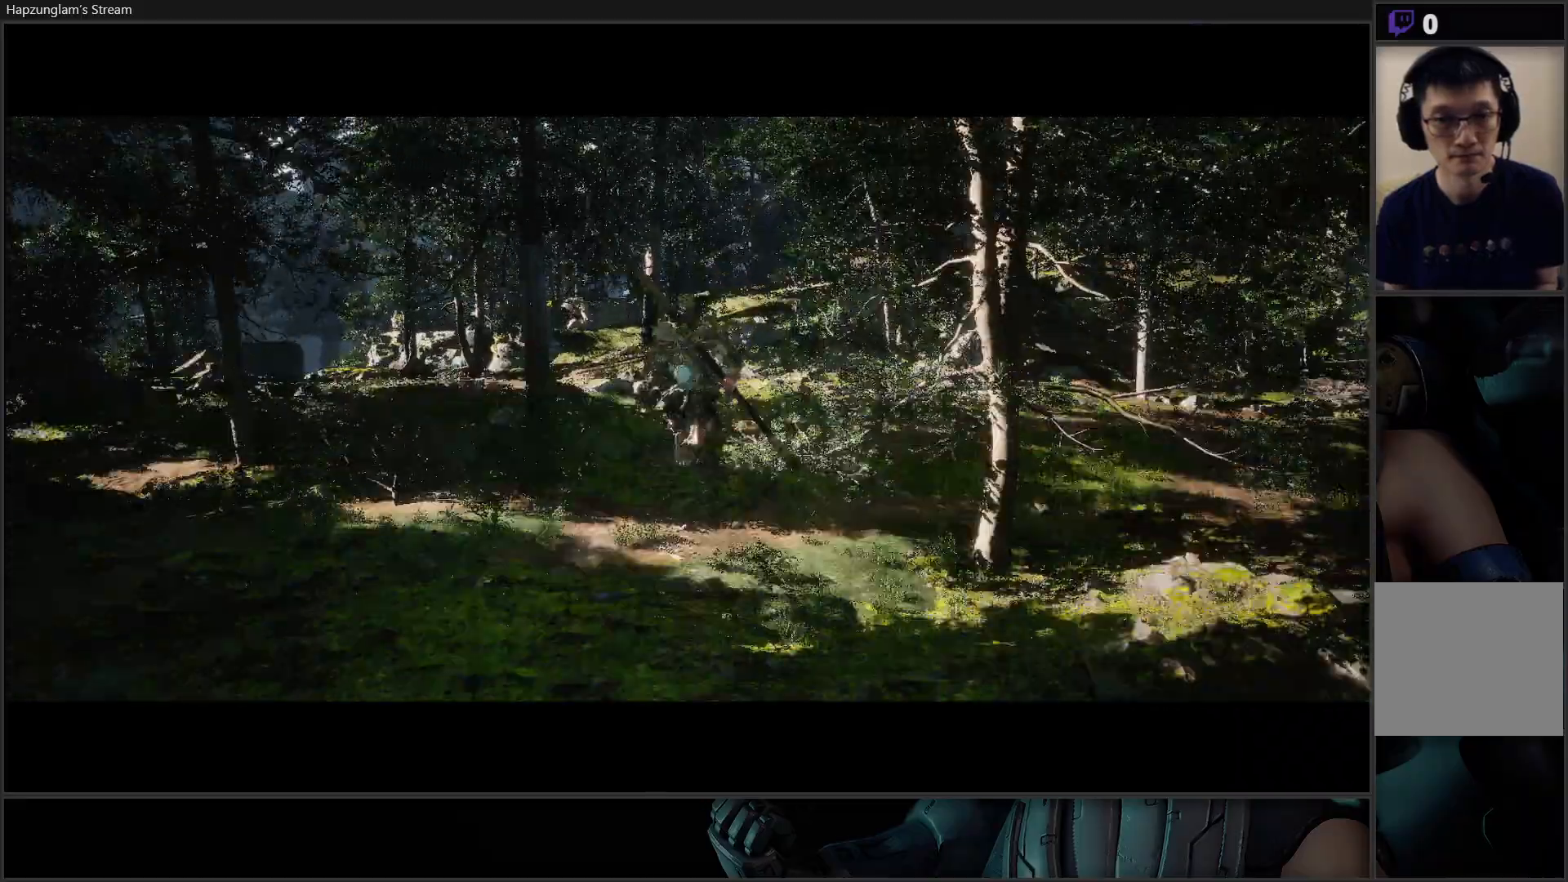
{"buttons": [], "left_stick": "center", "right_stick": "down", "events": [[300, "right_stick", "down-right"], [467, "left_stick", "center"], [467, "right_stick", "down"]]}
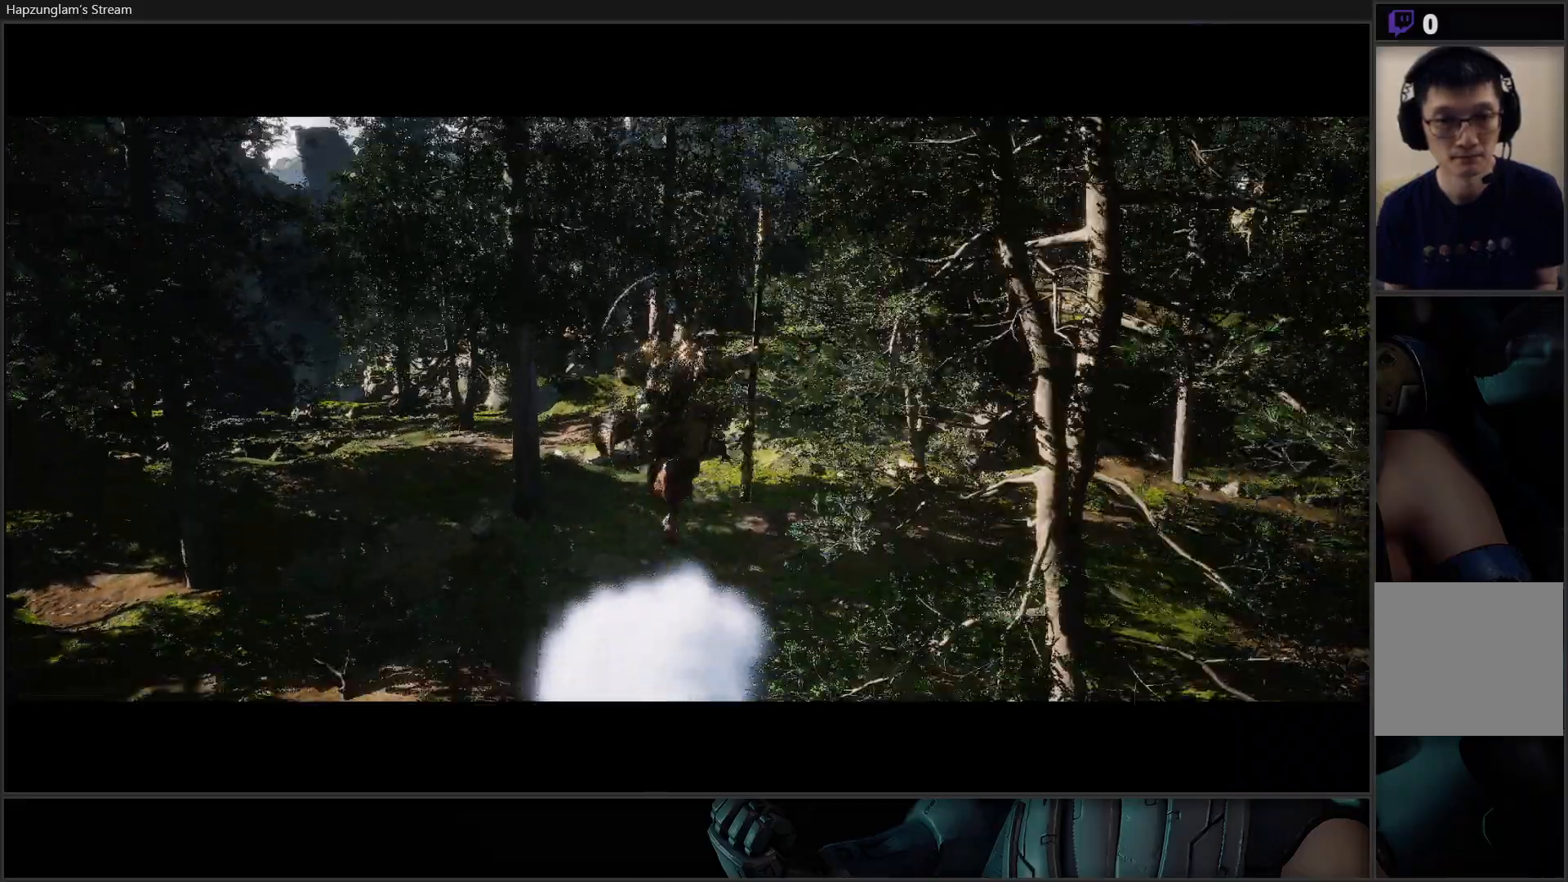
{"buttons": [], "left_stick": "up", "right_stick": "center", "events": [[184, "right_stick", "center"], [267, "left_stick", "up"]]}
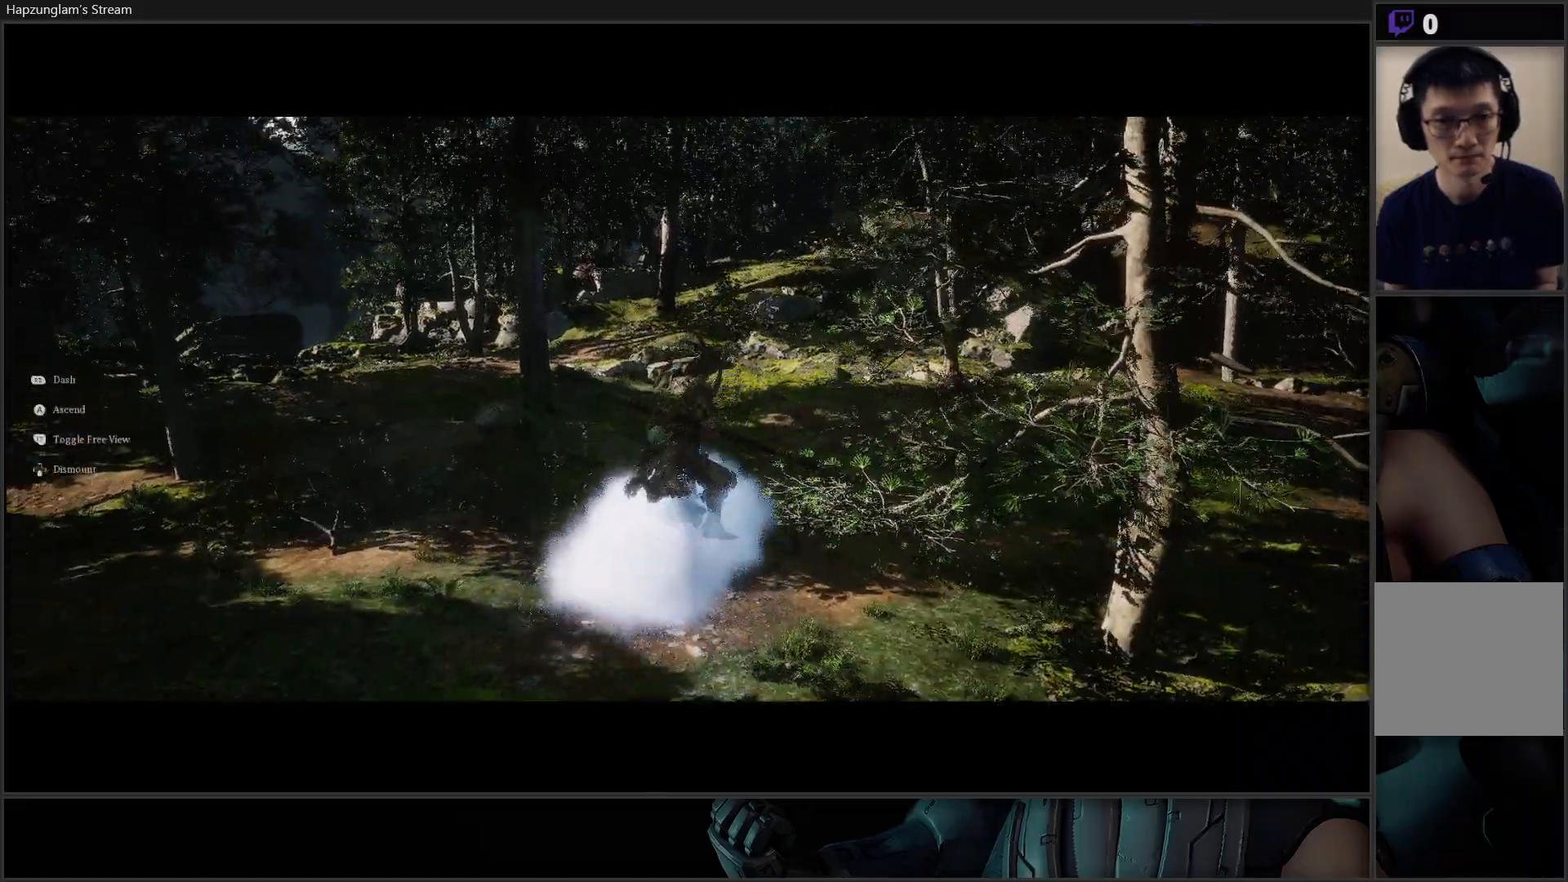
{"buttons": [], "left_stick": "up", "right_stick": "center", "events": []}
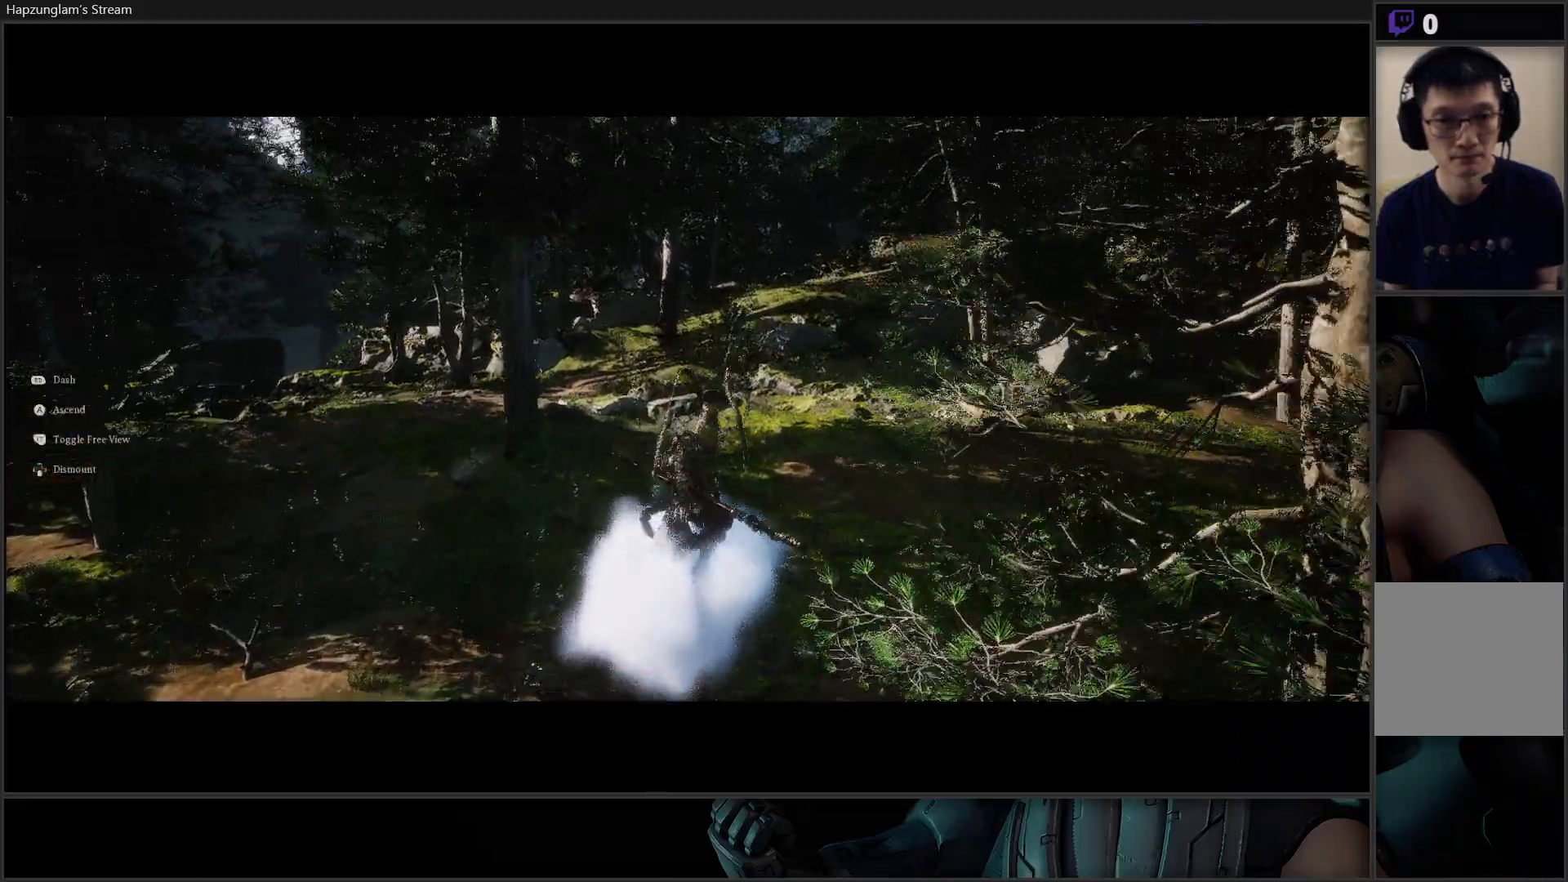
{"buttons": [], "left_stick": "up", "right_stick": "center", "events": []}
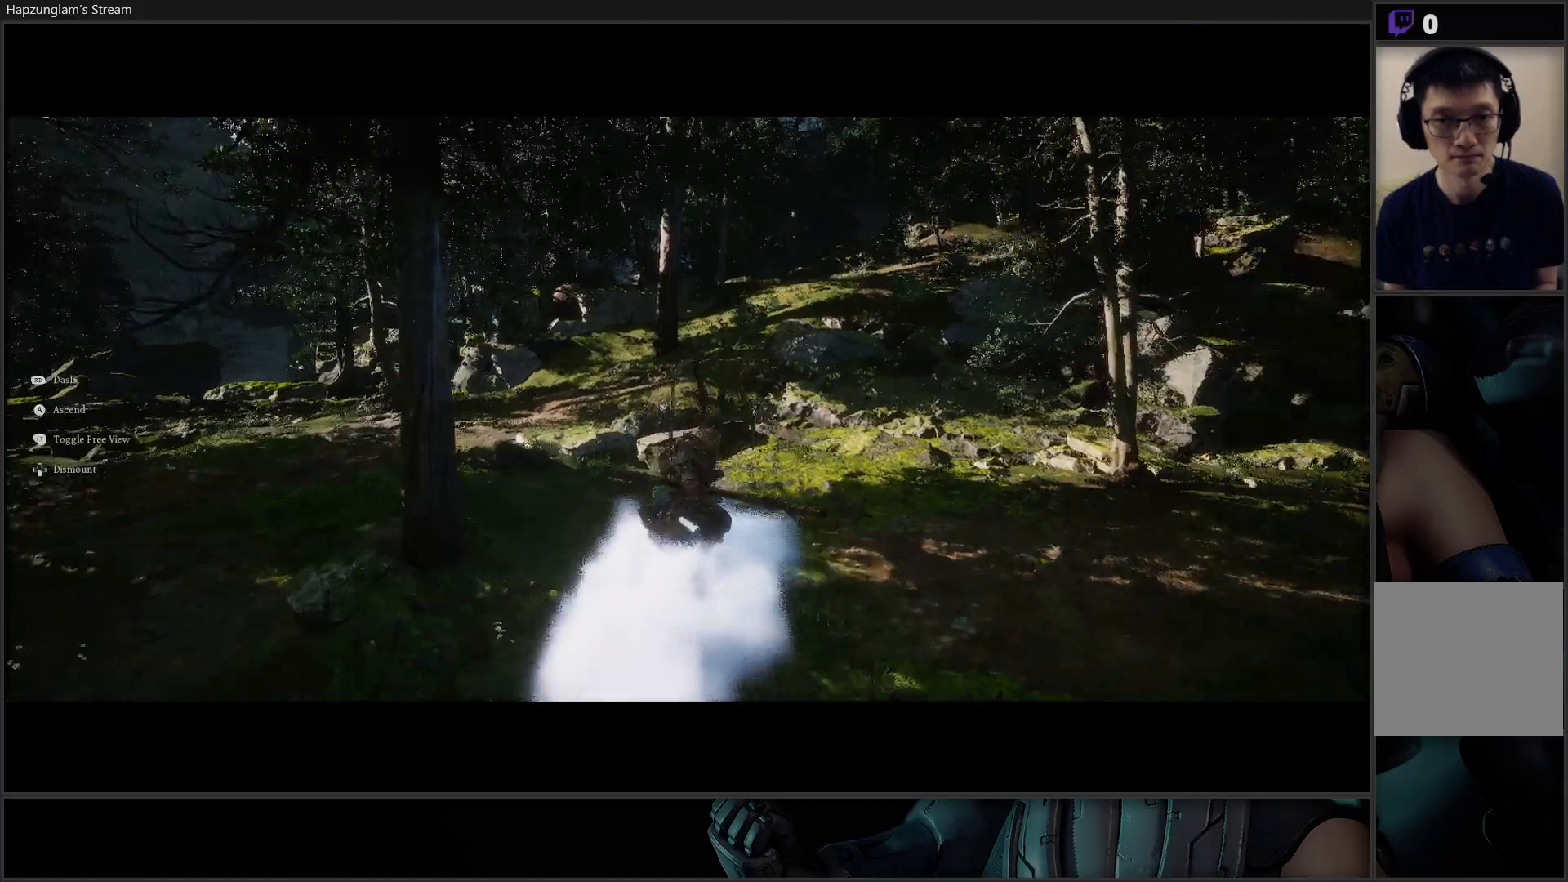
{"buttons": [], "left_stick": "center", "right_stick": "center", "events": [[33, "left_stick", "center"]]}
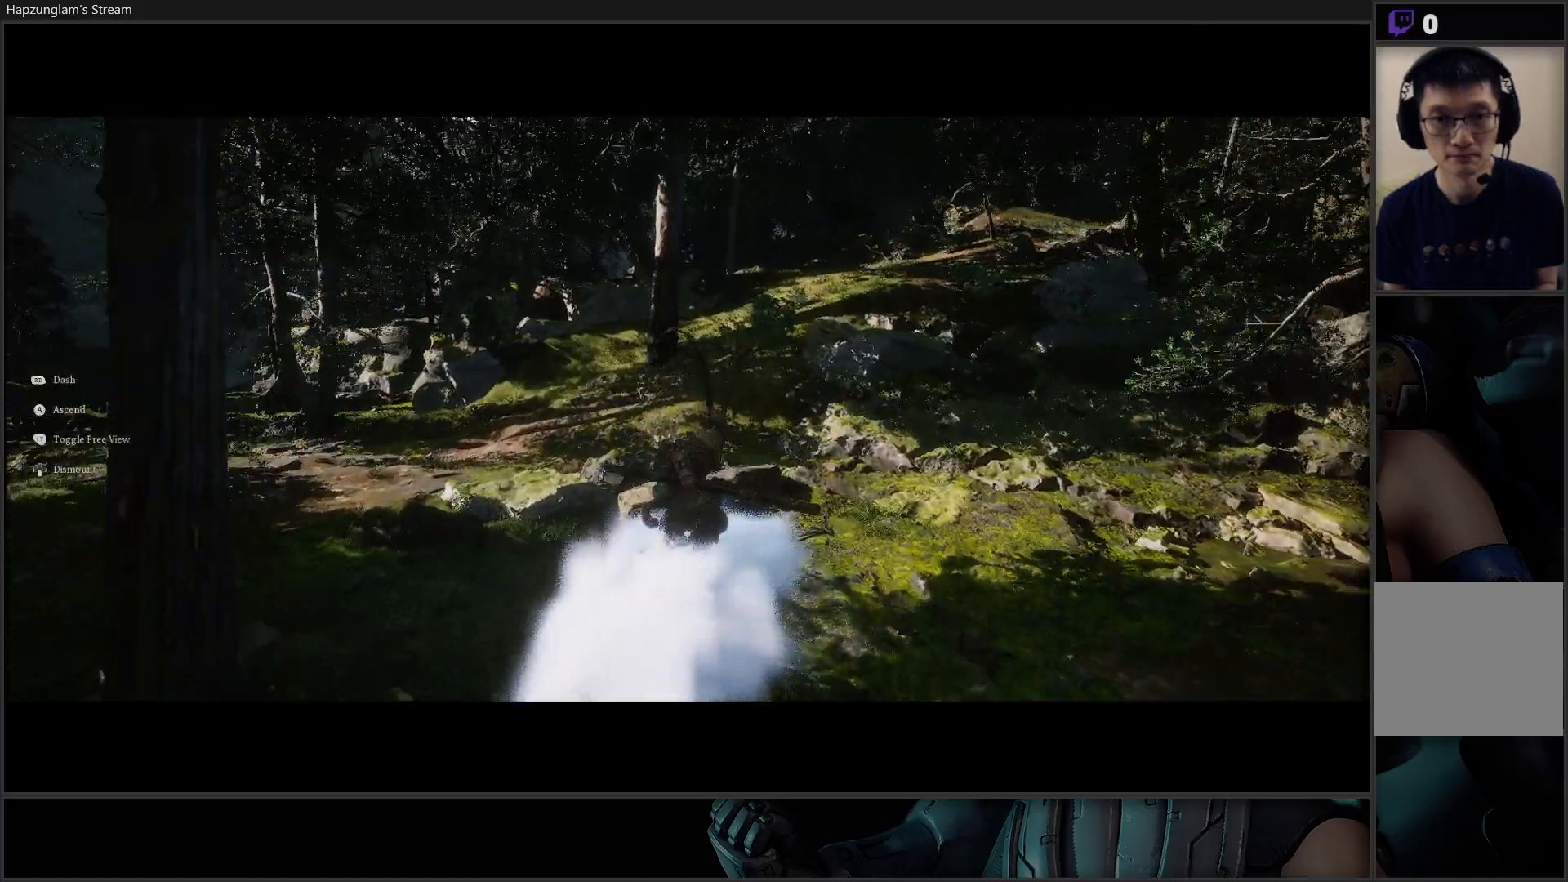
{"buttons": [], "left_stick": "up-left", "right_stick": "left", "events": [[200, "left_stick", "left"], [434, "left_stick", "up-left"], [450, "right_stick", "left"]]}